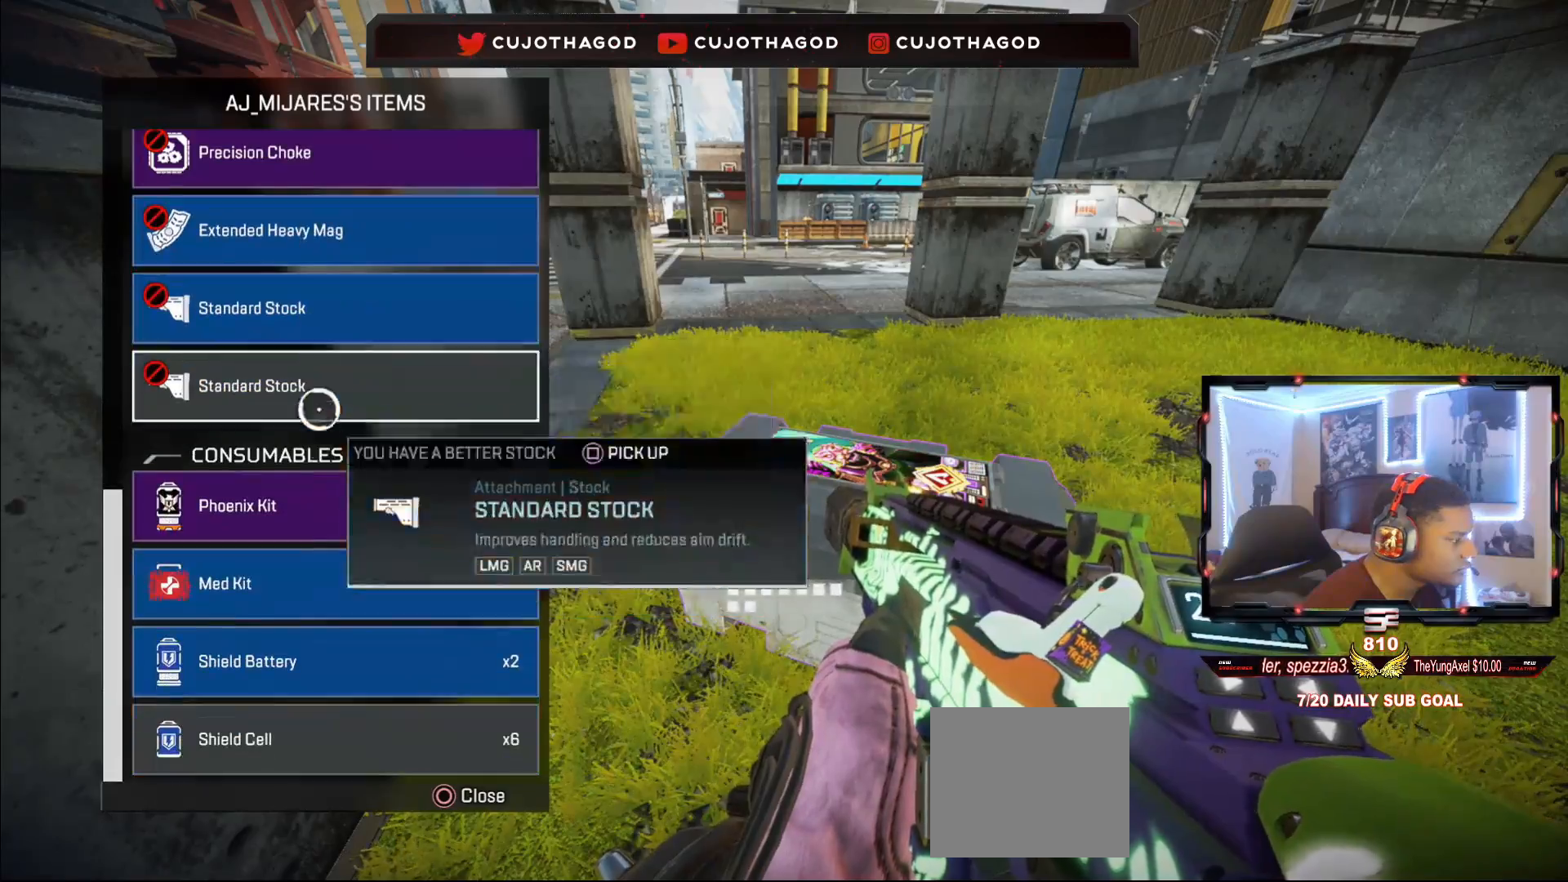
Gameplay with a controller (PlayStation layout); each line is a JSON object with the inputs held at the frame after it. "events" lists button and stick changes between this image and that frame as [ms after this image, input, new state], when the widget could be followed in between.
{"buttons": ["CROSS"], "left_stick": "center", "right_stick": "center", "events": [[183, "left_stick", "down"], [367, "left_stick", "center"], [383, "CROSS", "down"]]}
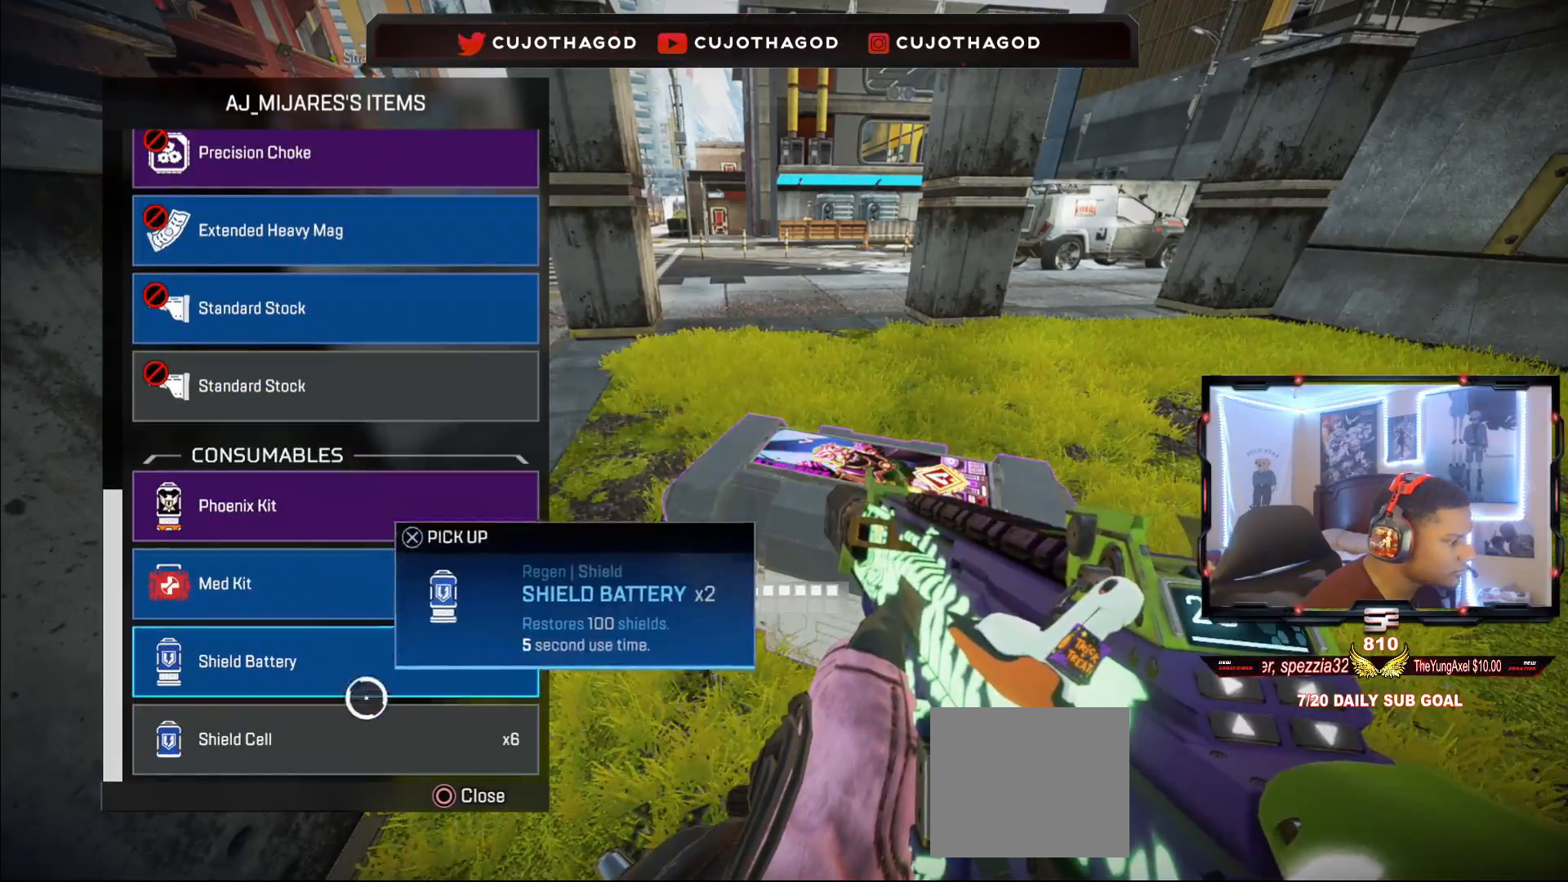
{"buttons": ["CROSS"], "left_stick": "center", "right_stick": "center", "events": [[83, "CROSS", "up"], [467, "CROSS", "down"]]}
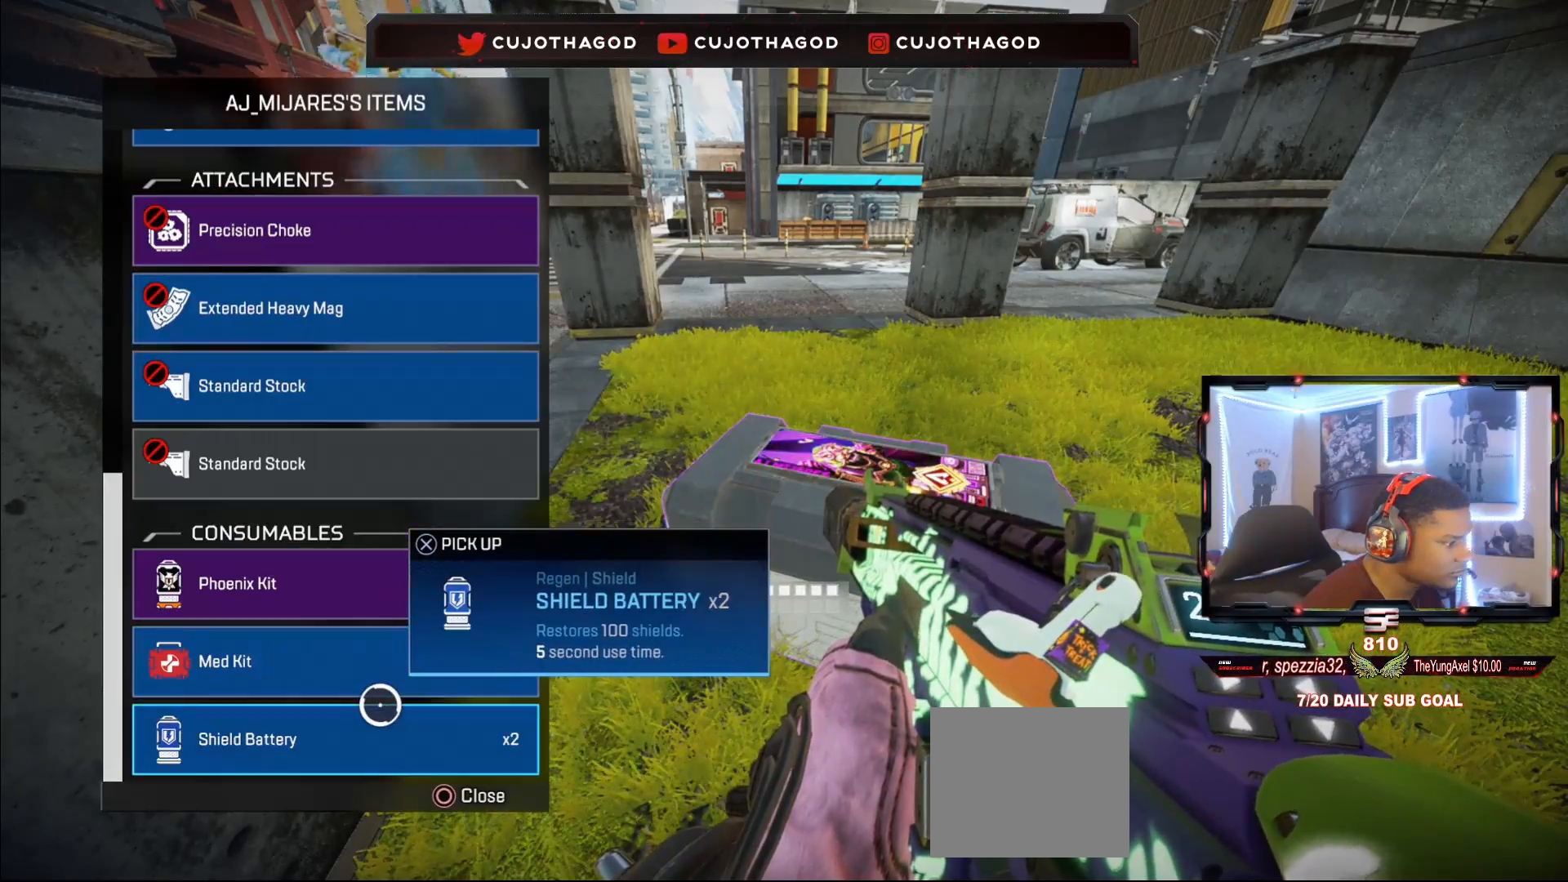
{"buttons": ["L3"], "left_stick": "up-left", "right_stick": "center", "events": [[183, "CROSS", "up"], [350, "CIRCLE", "down"], [417, "left_stick", "up-left"], [450, "CIRCLE", "up"], [483, "L3", "down"]]}
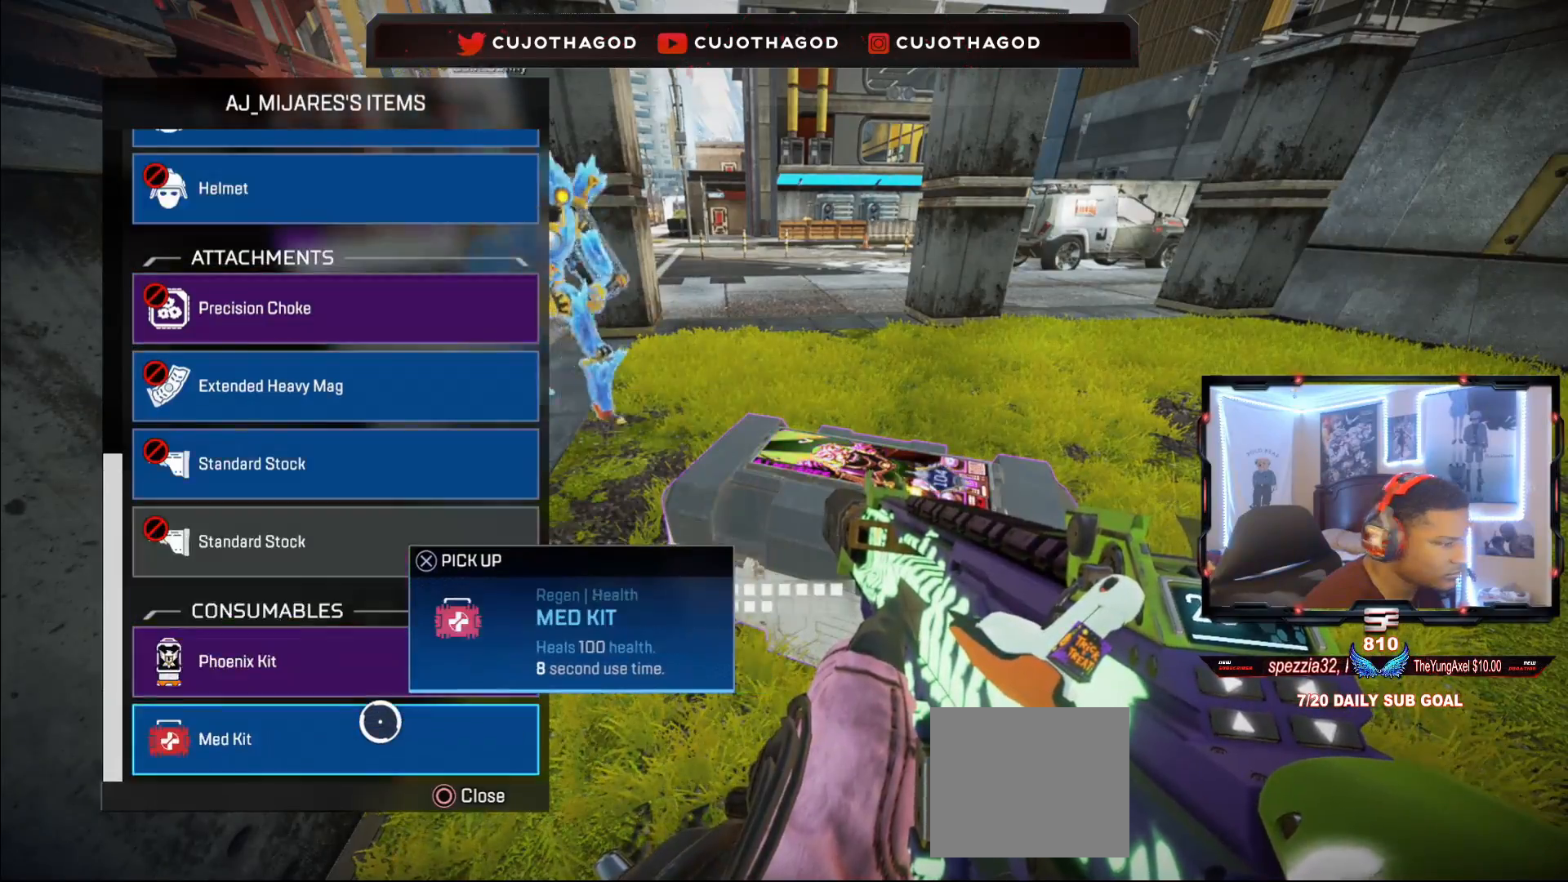
{"buttons": [], "left_stick": "up-left", "right_stick": "up-left", "events": [[67, "CROSS", "down"], [133, "L3", "up"], [167, "CROSS", "up"], [250, "TRIANGLE", "down"], [333, "L3", "down"], [333, "TRIANGLE", "up"], [433, "L3", "up"], [500, "right_stick", "up-left"]]}
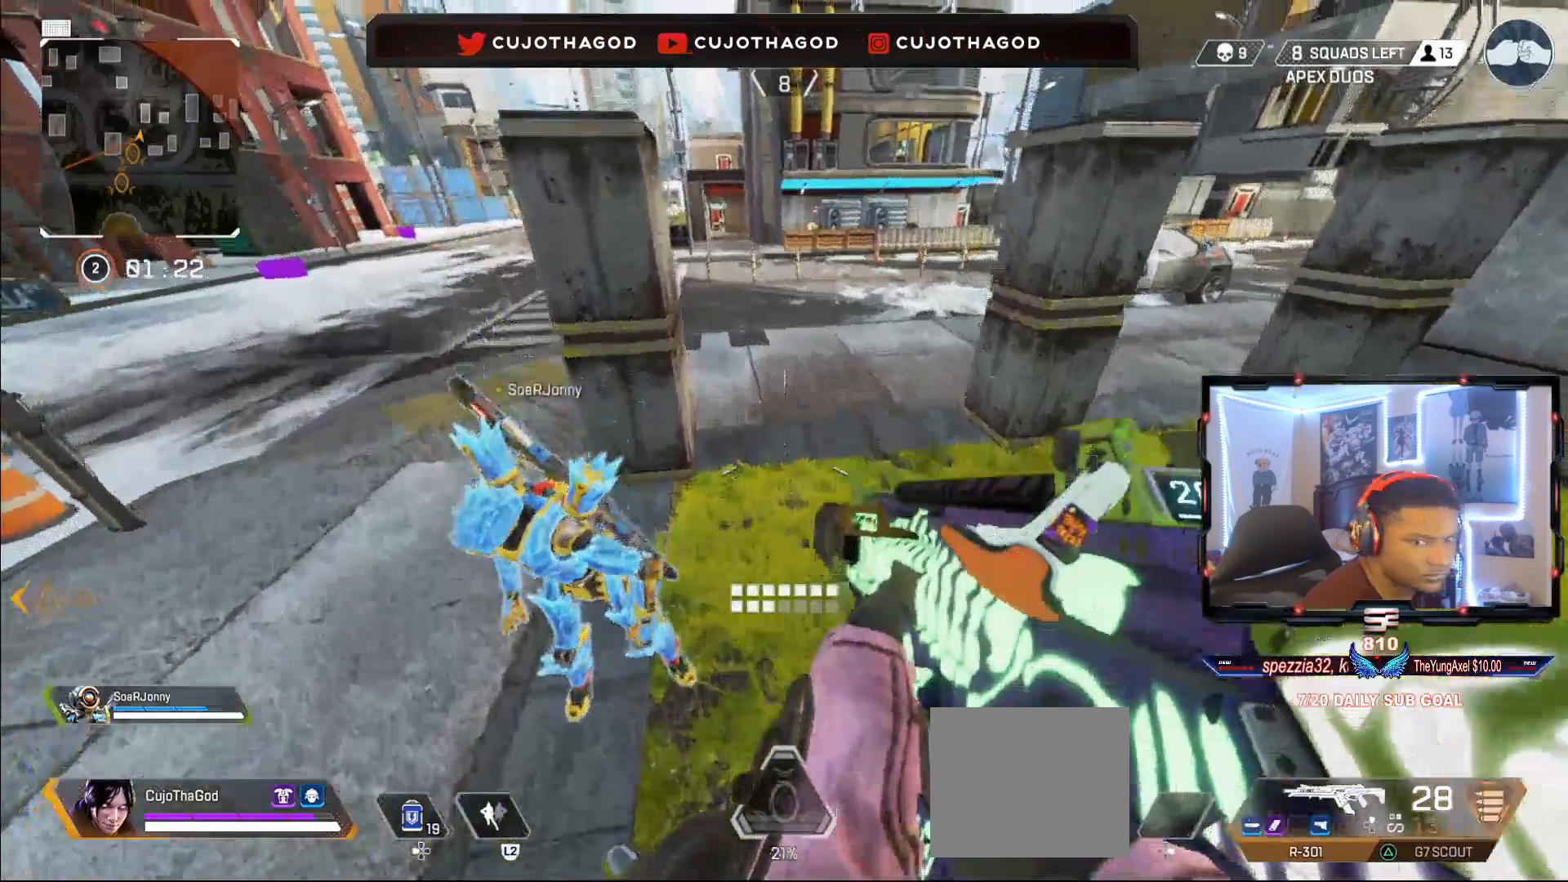
{"buttons": ["L3", "DPAD_LEFT"], "left_stick": "up", "right_stick": "center", "events": [[67, "L3", "down"], [150, "right_stick", "center"], [233, "L3", "up"], [233, "left_stick", "up"], [267, "DPAD_LEFT", "down"], [400, "L3", "down"]]}
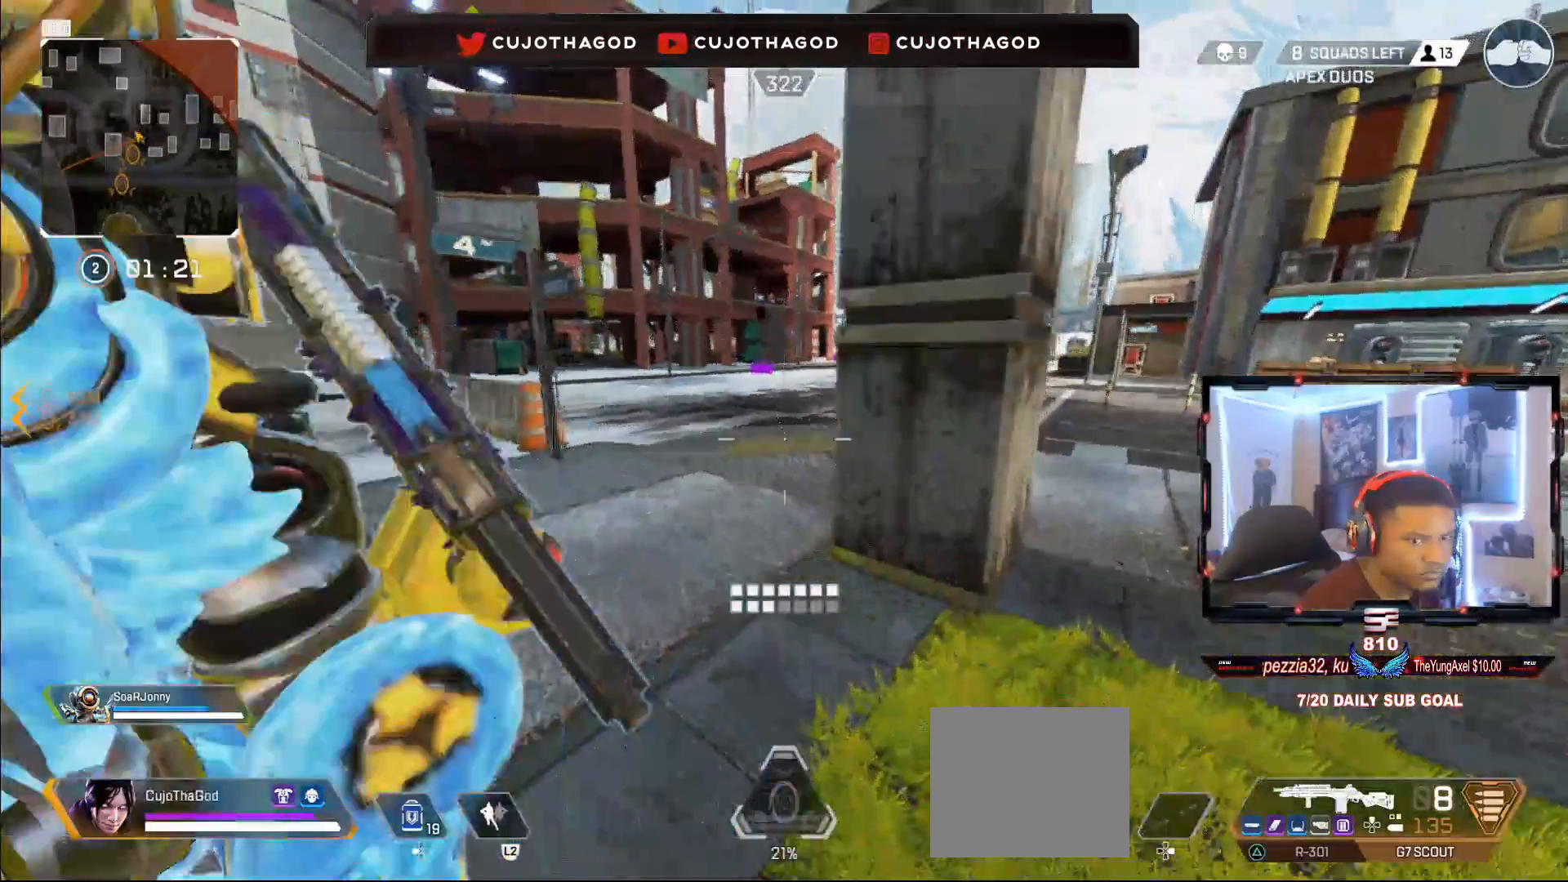
{"buttons": [], "left_stick": "up", "right_stick": "center", "events": [[67, "L3", "up"], [67, "right_stick", "up-right"], [167, "right_stick", "right"], [200, "L3", "down"], [317, "right_stick", "center"], [333, "DPAD_LEFT", "up"], [350, "L3", "up"]]}
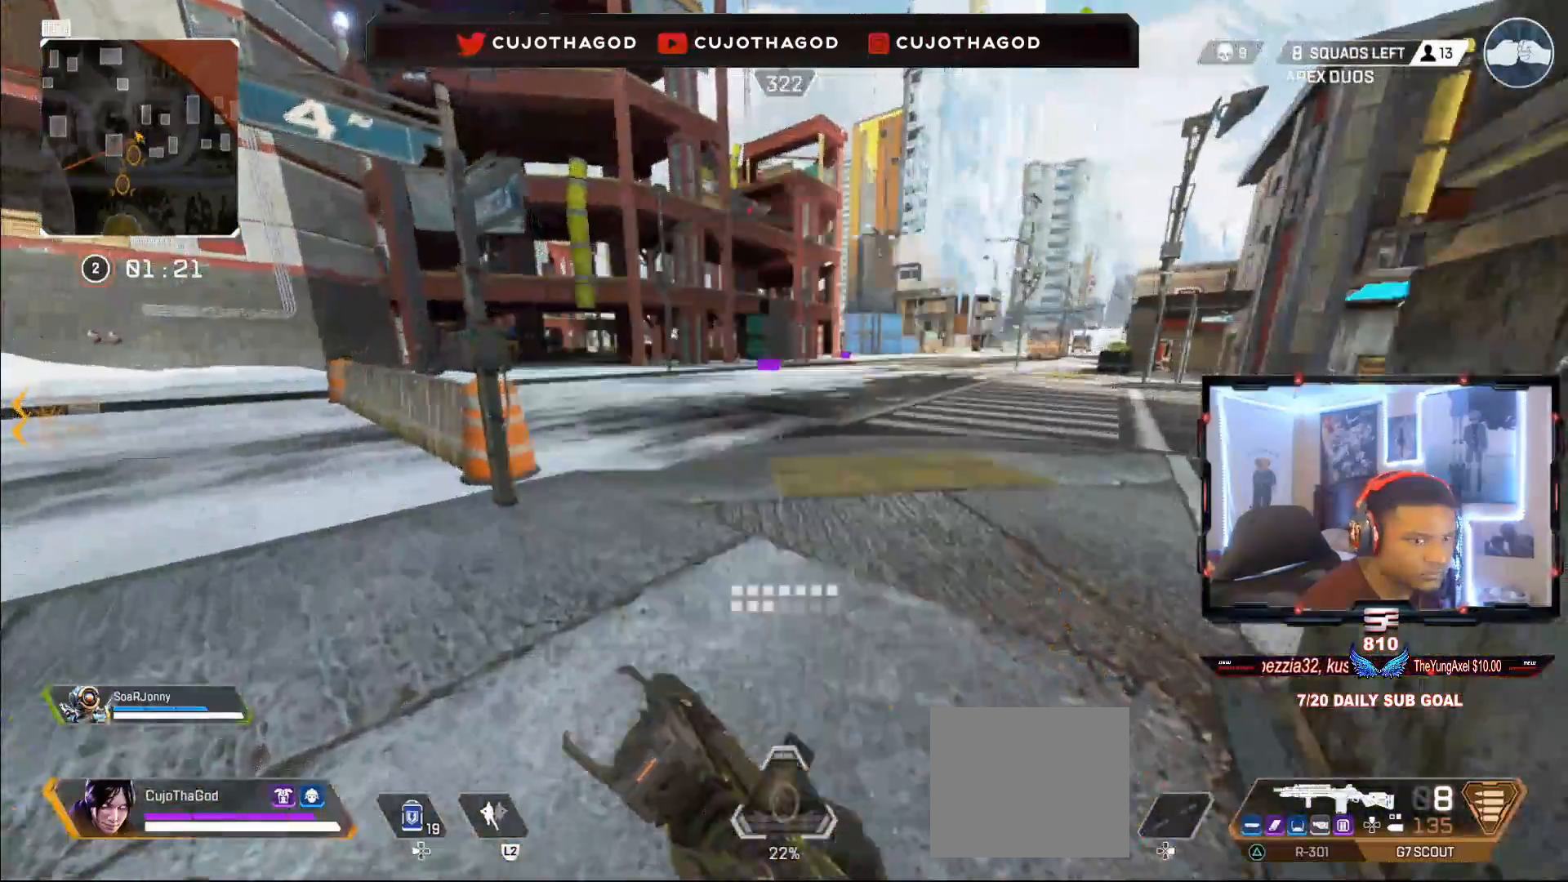
{"buttons": ["CROSS"], "left_stick": "up", "right_stick": "center", "events": [[150, "R3", "down"], [267, "R3", "up"], [267, "right_stick", "up"], [333, "DPAD_LEFT", "down"], [350, "right_stick", "center"], [383, "CROSS", "down"], [500, "DPAD_LEFT", "up"]]}
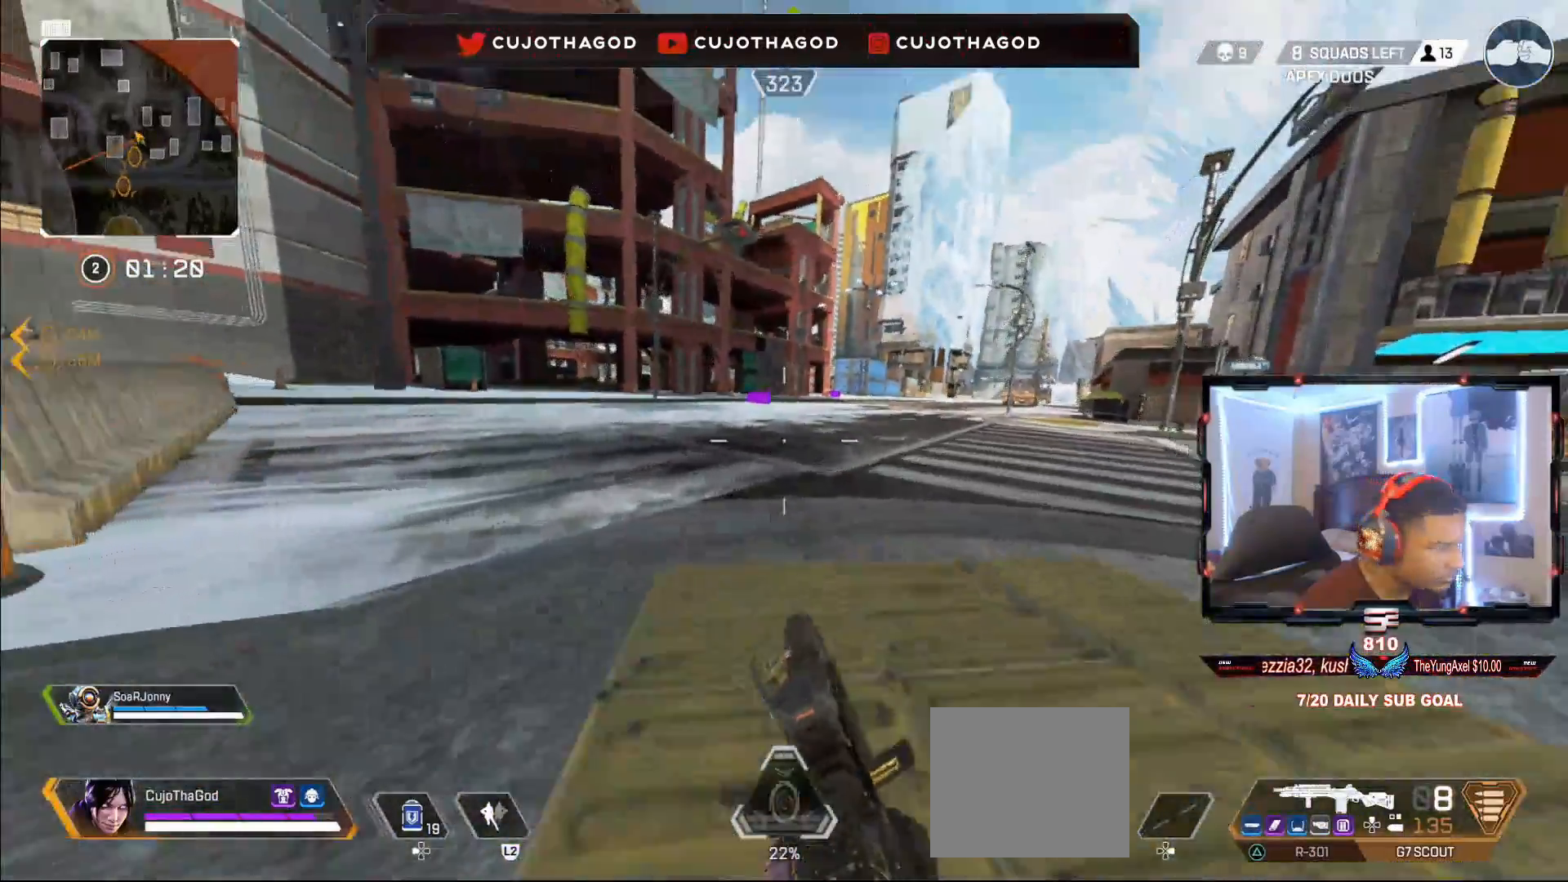
{"buttons": [], "left_stick": "center", "right_stick": "center", "events": [[33, "CROSS", "up"], [267, "R3", "down"], [417, "R3", "up"], [483, "left_stick", "center"]]}
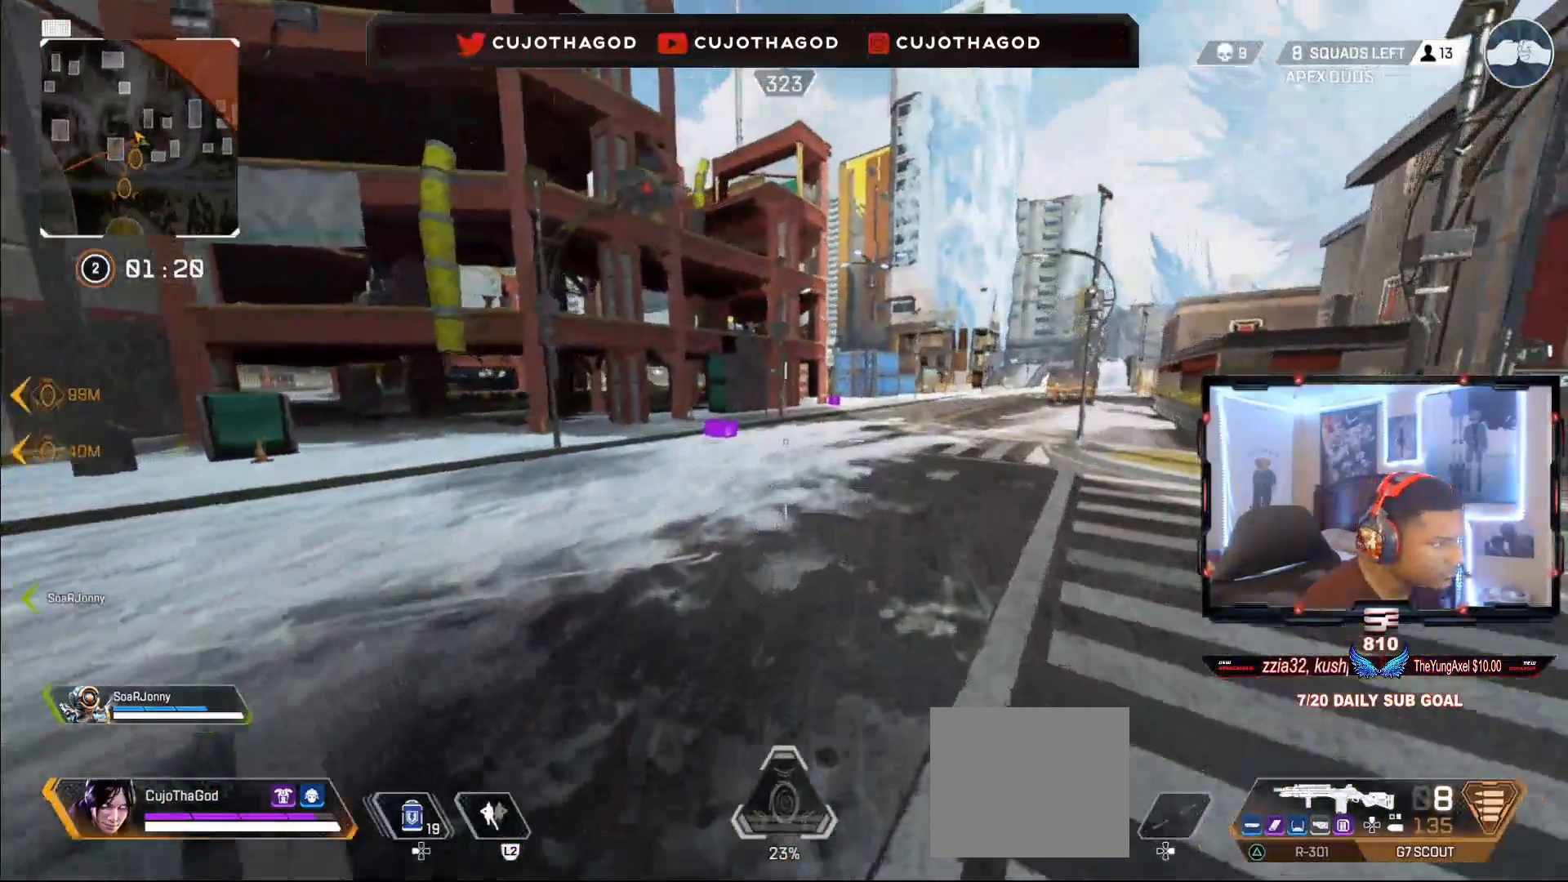
{"buttons": [], "left_stick": "up", "right_stick": "left", "events": [[200, "left_stick", "up-right"], [383, "left_stick", "up"], [450, "right_stick", "left"]]}
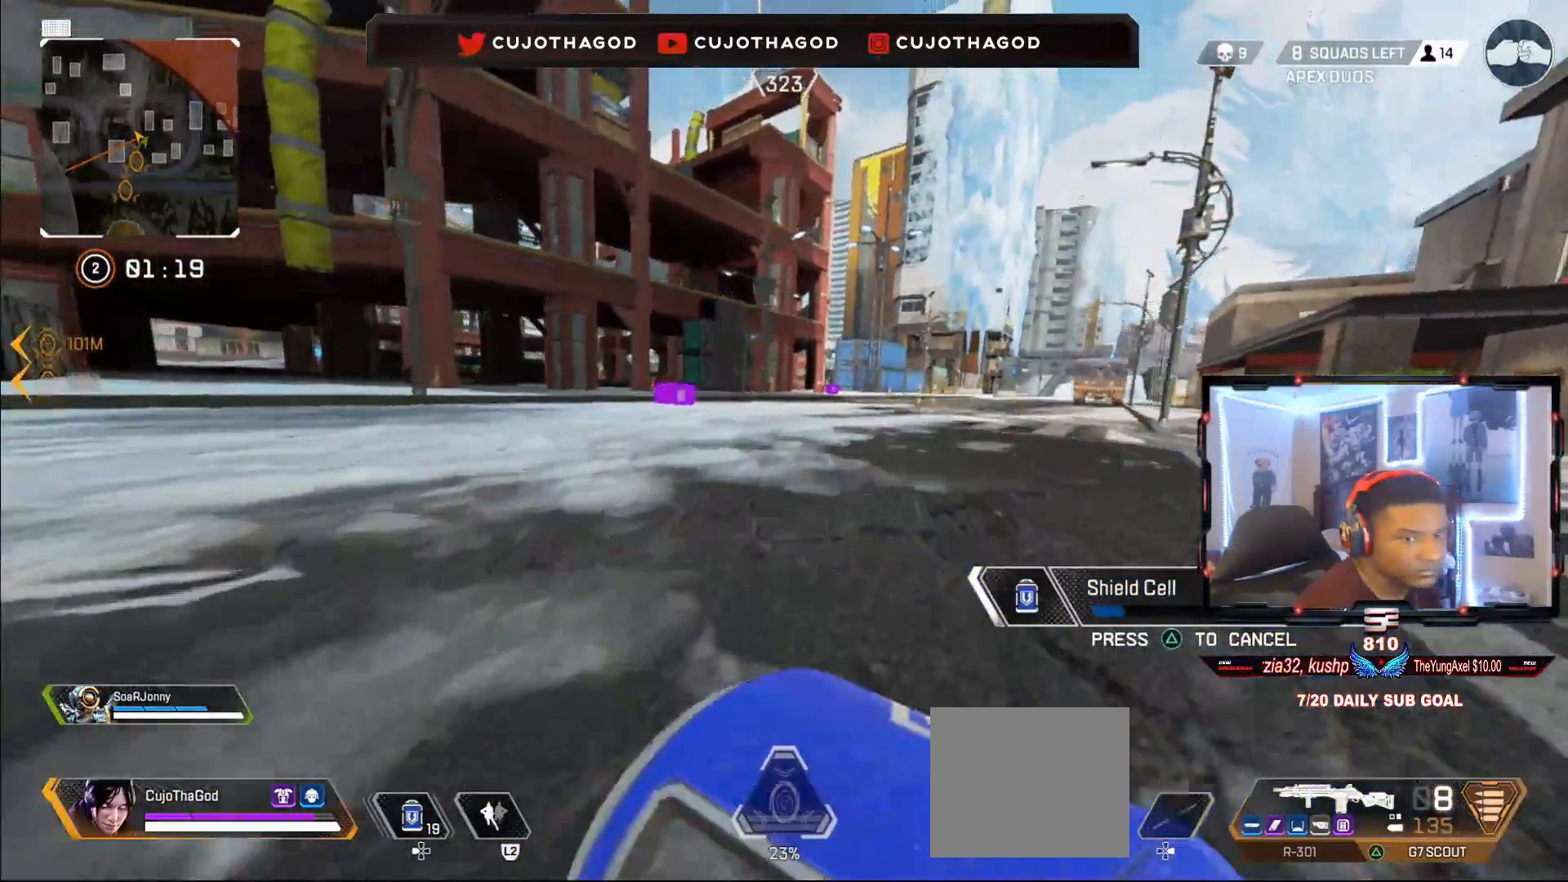
{"buttons": [], "left_stick": "up", "right_stick": "center", "events": [[117, "right_stick", "center"], [250, "R3", "down"], [367, "R3", "up"]]}
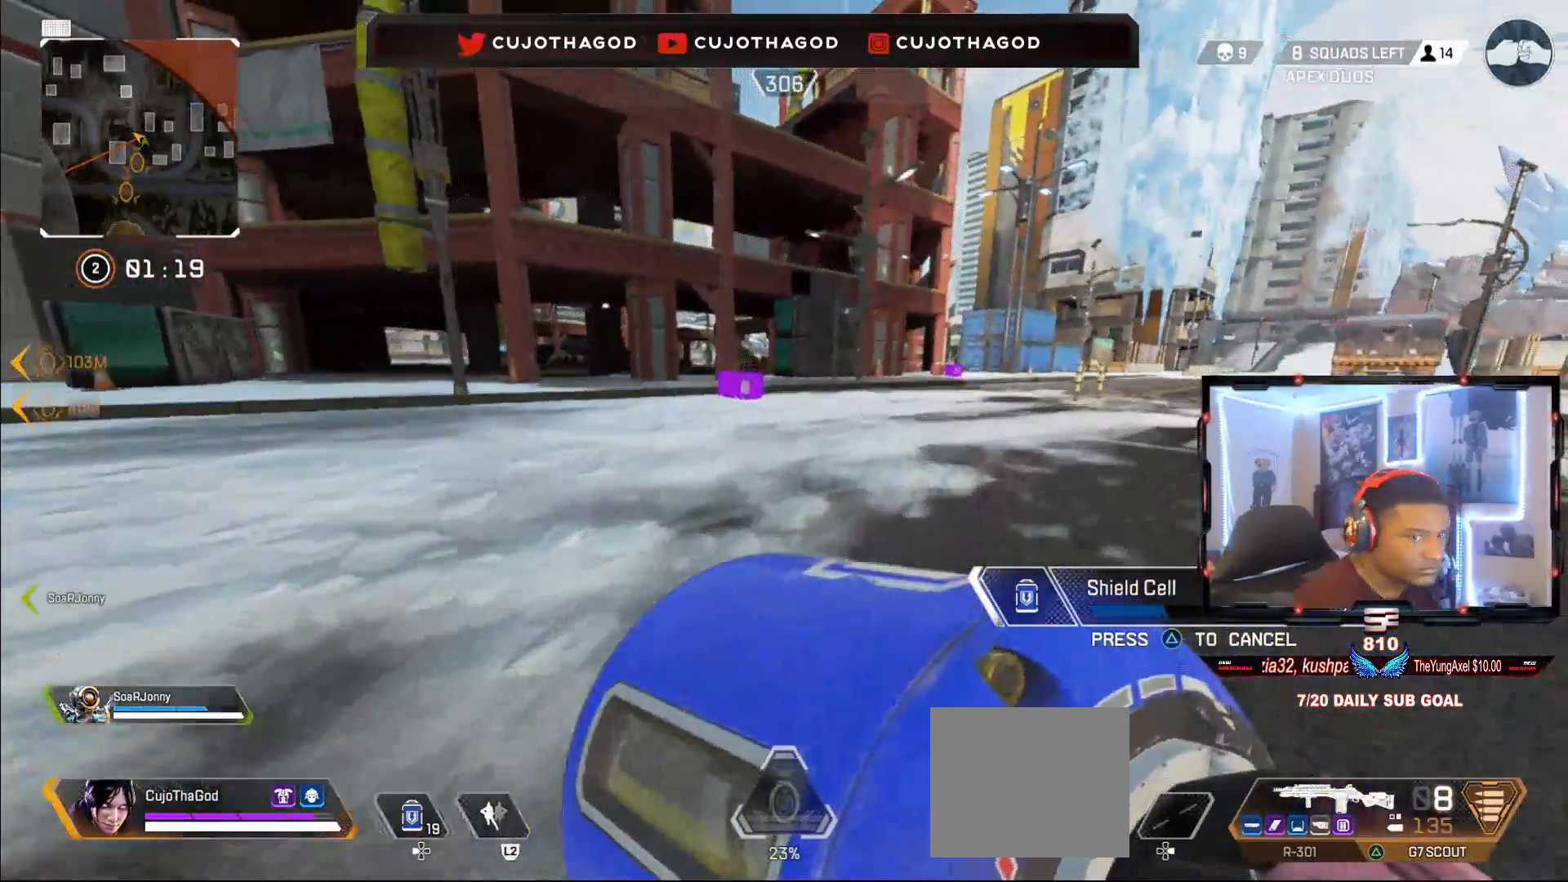
{"buttons": ["L1"], "left_stick": "up", "right_stick": "center", "events": [[500, "L1", "down"]]}
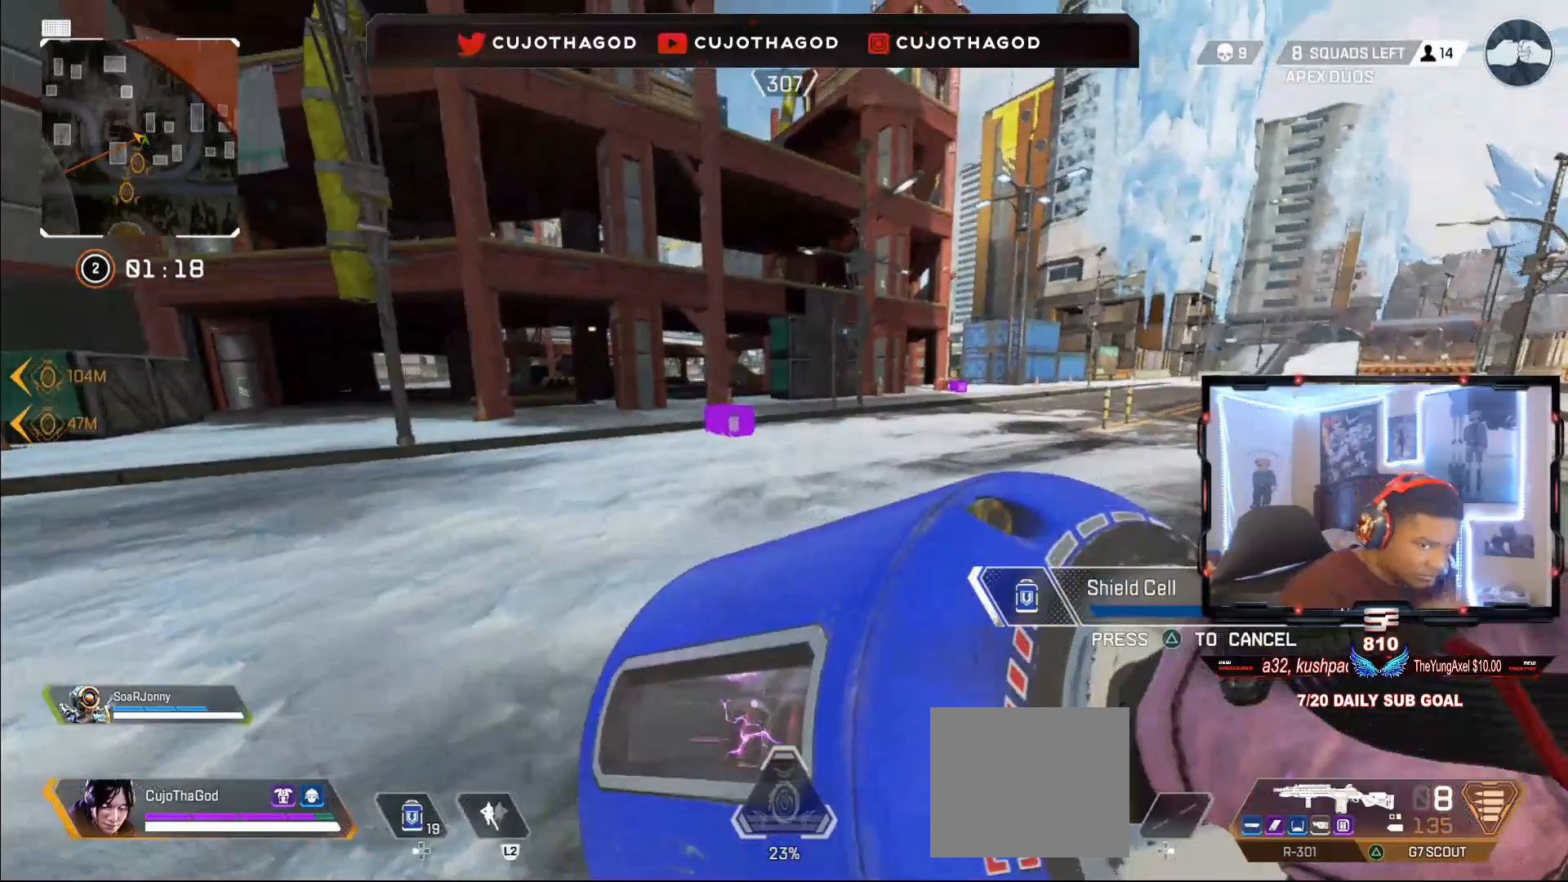
{"buttons": [], "left_stick": "up", "right_stick": "center"}
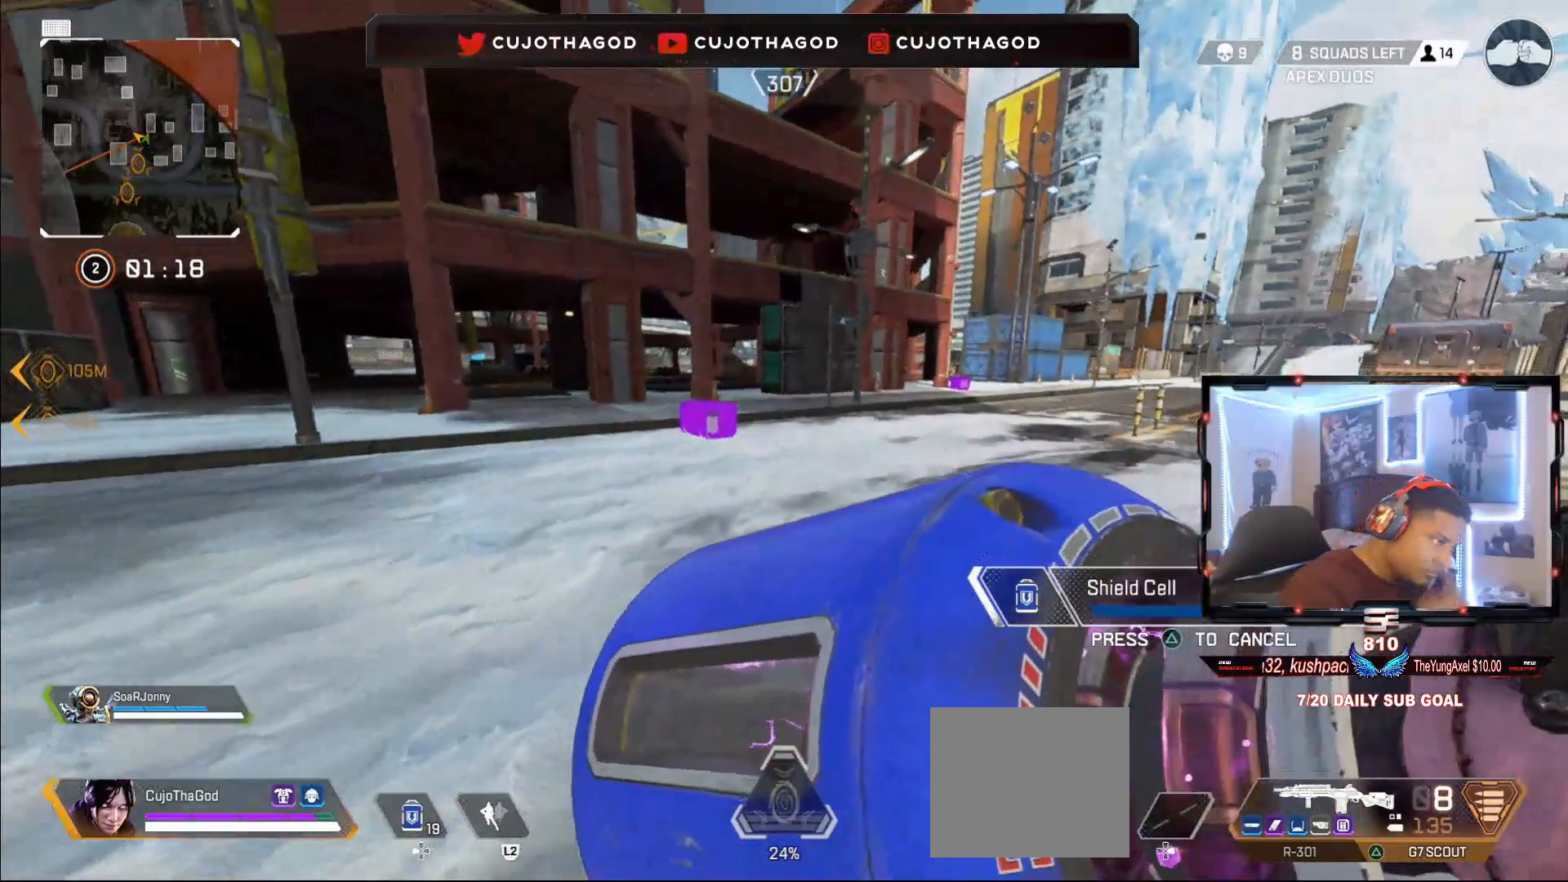
{"buttons": [], "left_stick": "up", "right_stick": "center"}
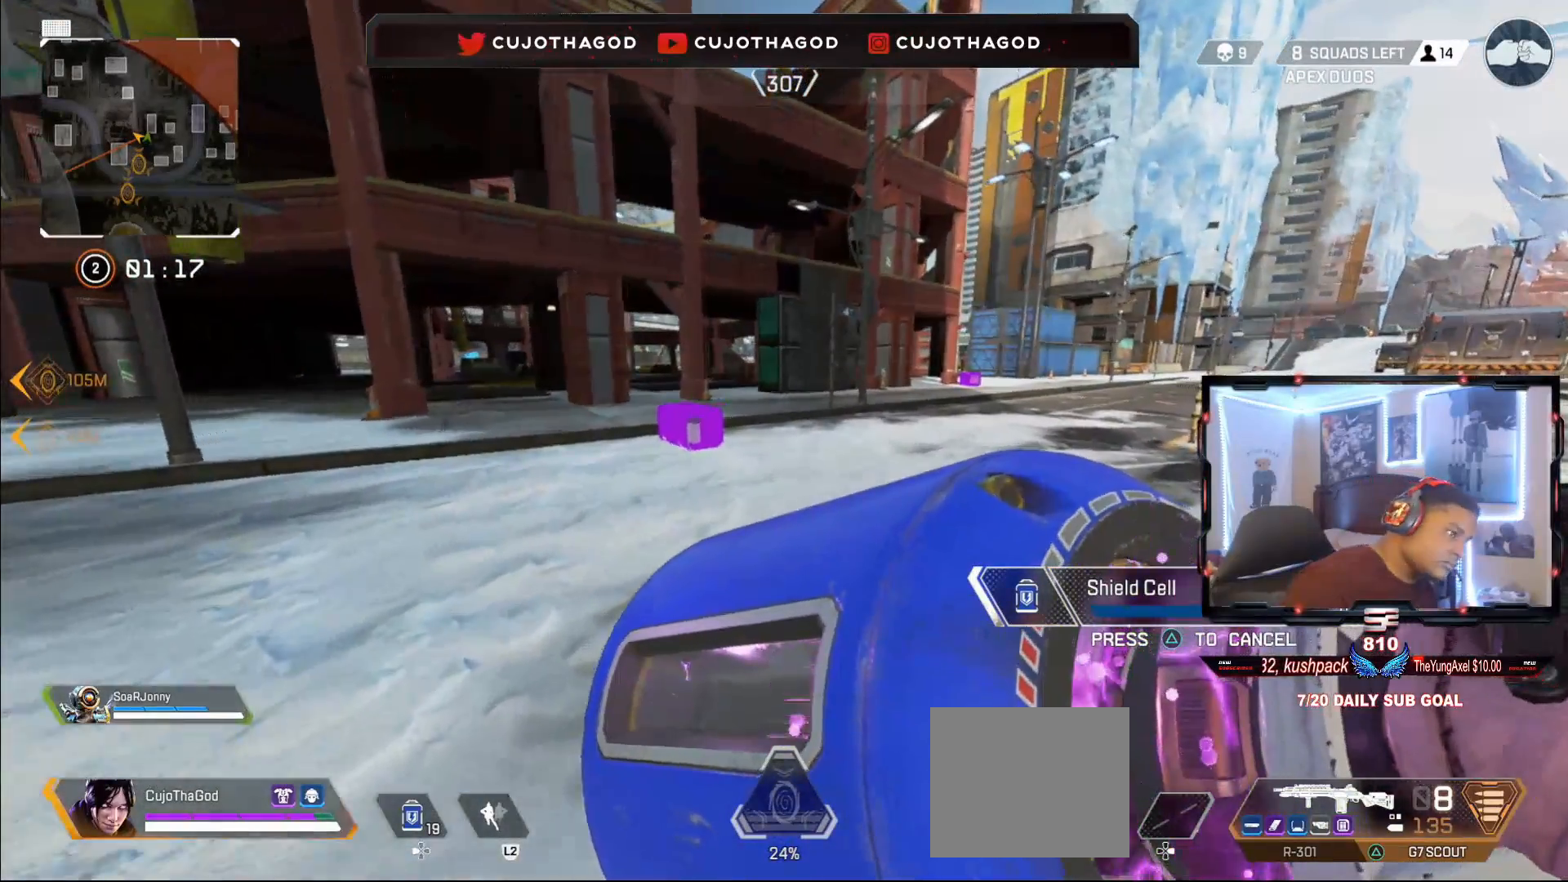
{"buttons": [], "left_stick": "up", "right_stick": "center", "events": []}
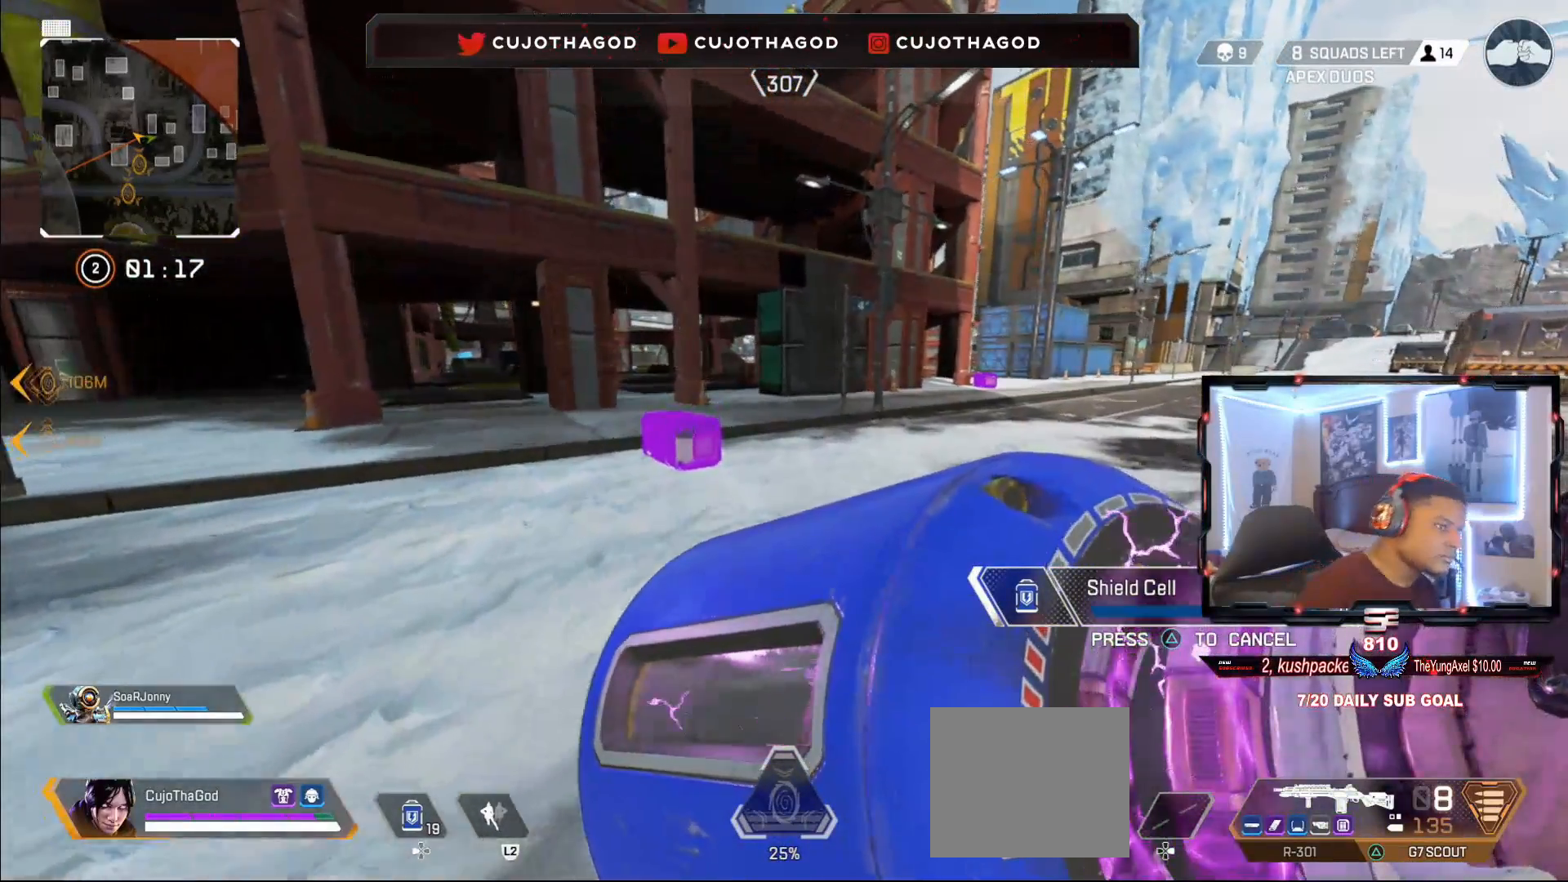
{"buttons": ["SQUARE"], "left_stick": "up", "right_stick": "center", "events": [[50, "L3", "down"], [100, "right_stick", "down"], [150, "right_stick", "center"], [250, "L3", "up"], [267, "SQUARE", "down"]]}
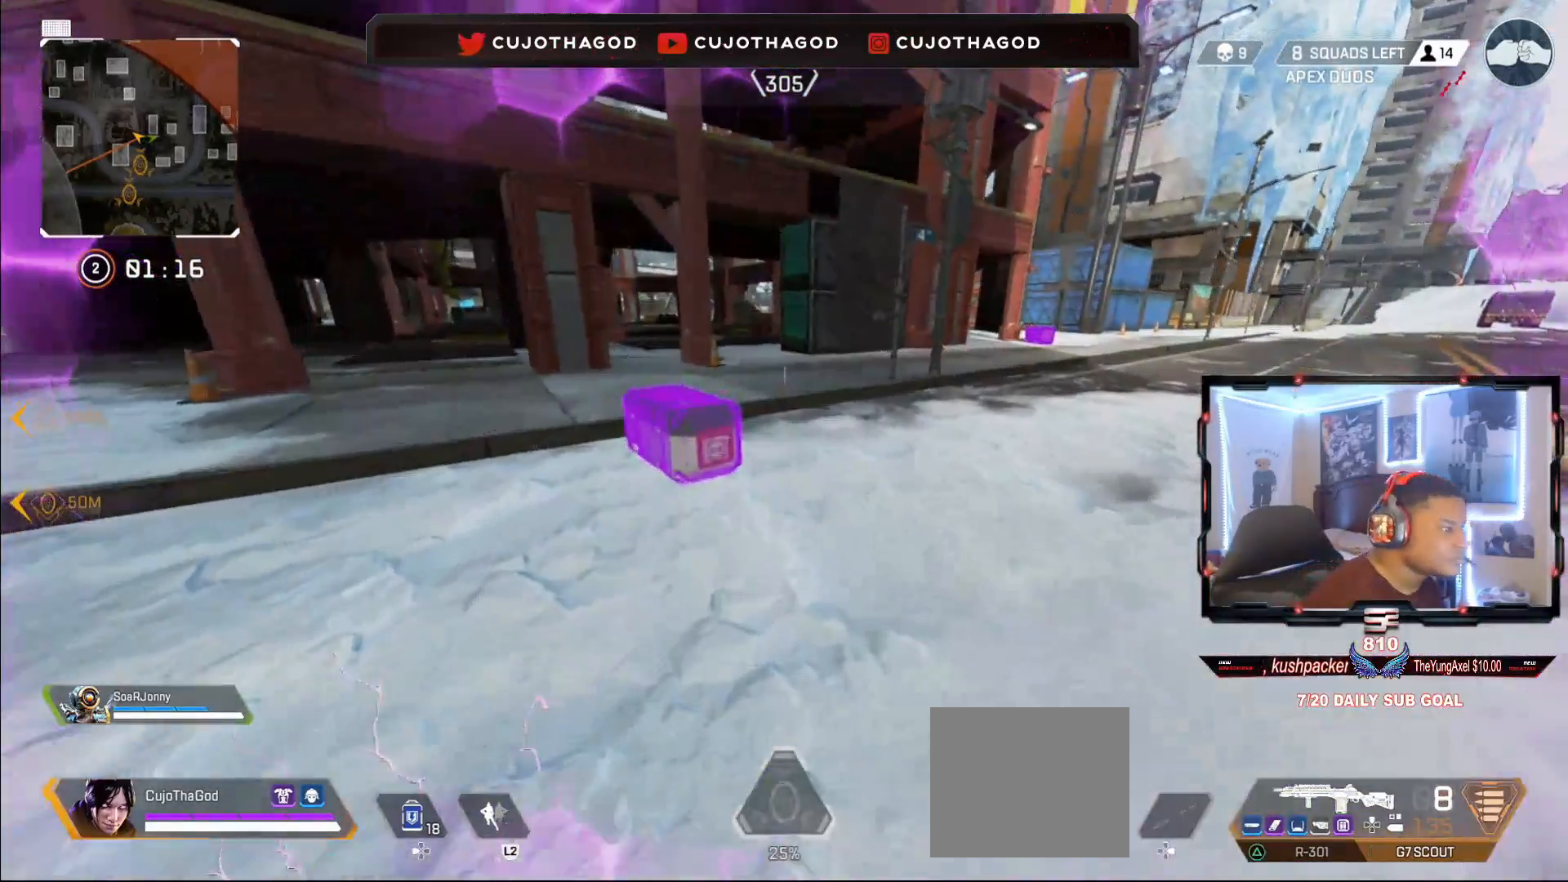
{"buttons": [], "left_stick": "center", "right_stick": "center", "events": [[267, "left_stick", "center"], [500, "SQUARE", "up"]]}
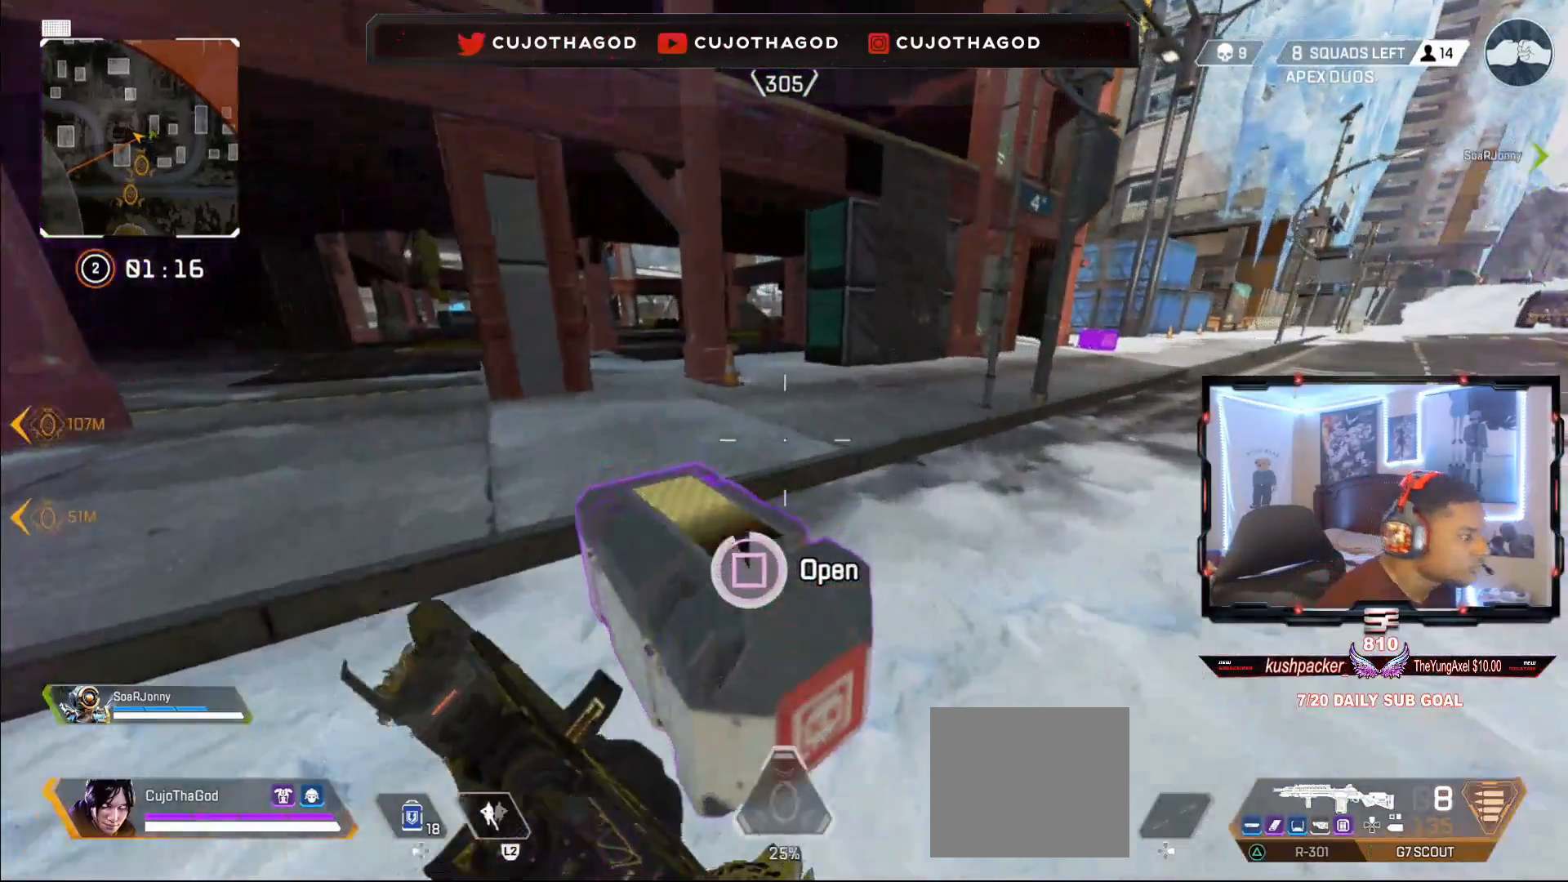
{"buttons": [], "left_stick": "center", "right_stick": "down", "events": [[67, "left_stick", "down"], [67, "right_stick", "down"], [267, "left_stick", "center"], [300, "right_stick", "center"], [417, "right_stick", "down"]]}
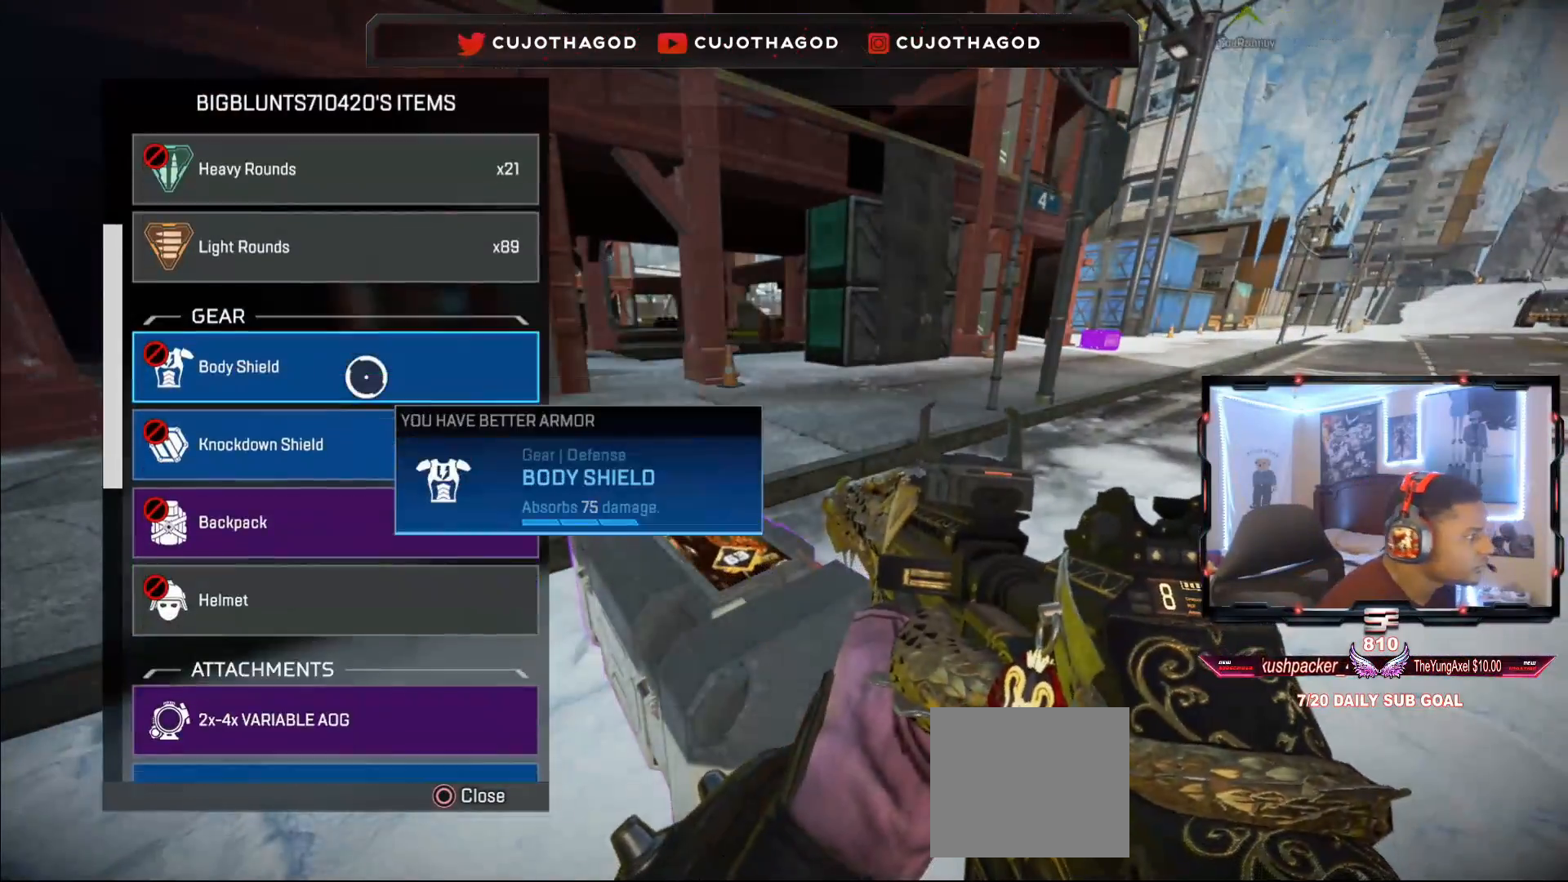
{"buttons": ["TRIANGLE"], "left_stick": "center", "right_stick": "center", "events": [[333, "right_stick", "center"], [433, "TRIANGLE", "down"]]}
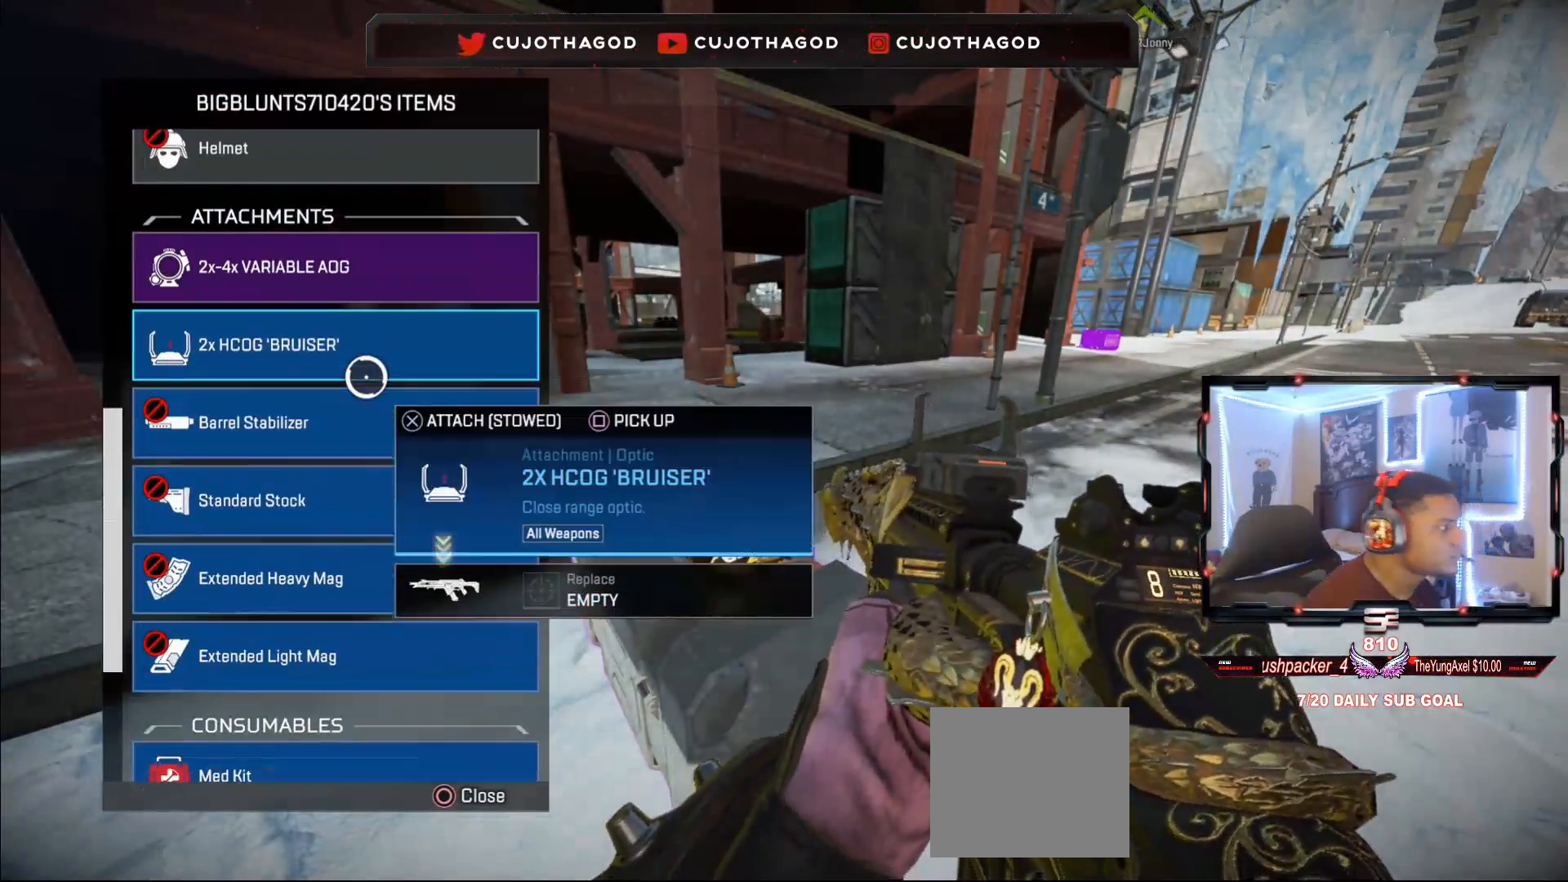
{"buttons": [], "left_stick": "center", "right_stick": "down-right", "events": [[17, "TRIANGLE", "up"], [383, "left_stick", "down"], [433, "right_stick", "down-right"], [483, "left_stick", "center"]]}
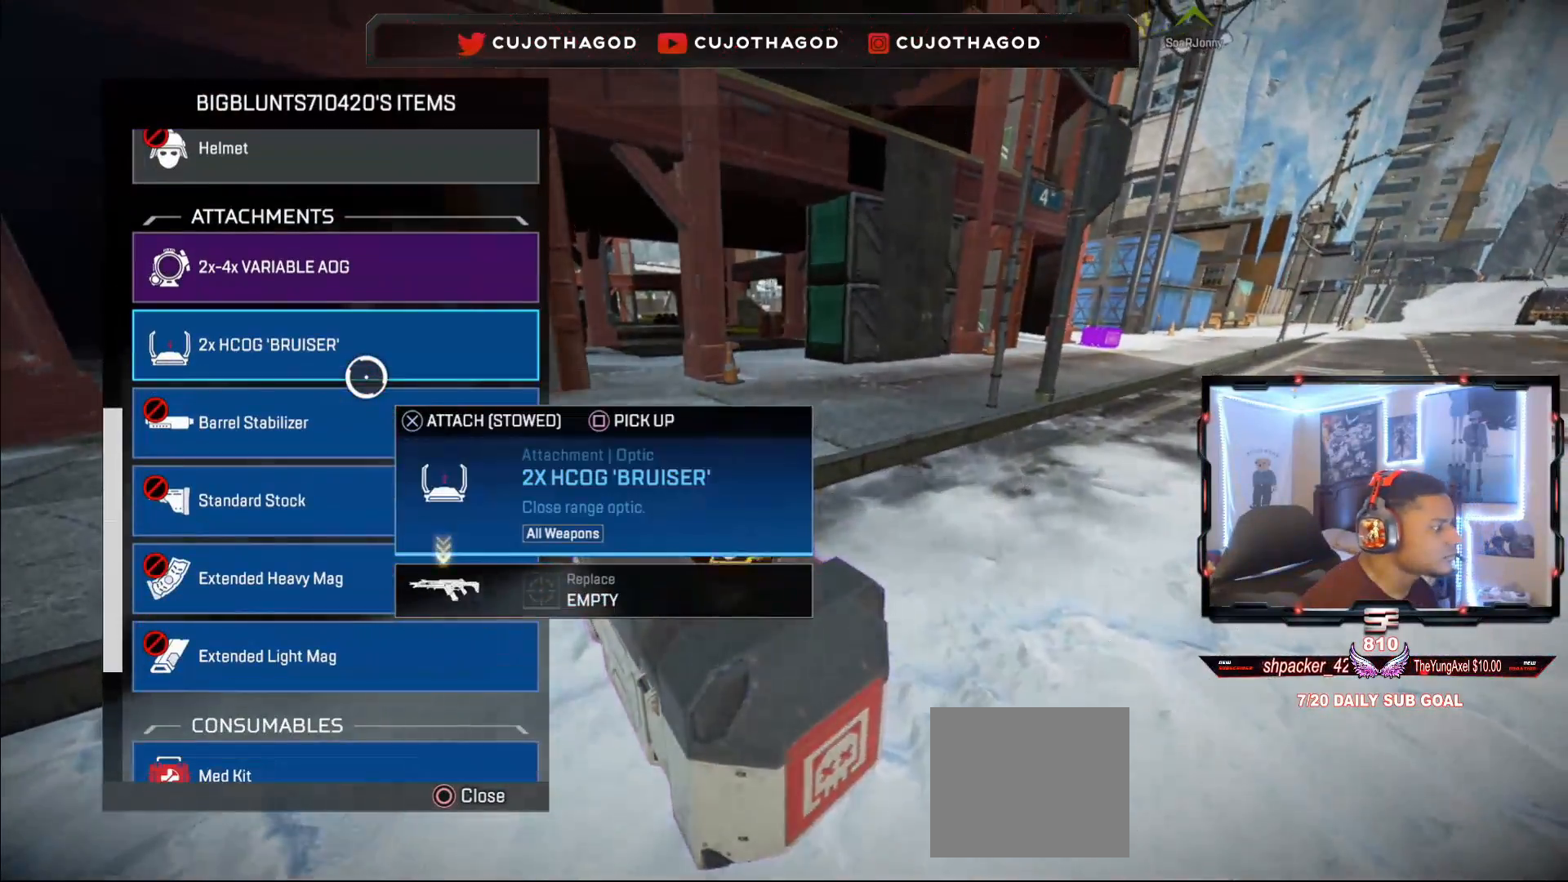
{"buttons": [], "left_stick": "down", "right_stick": "center", "events": [[167, "right_stick", "center"], [433, "left_stick", "down"]]}
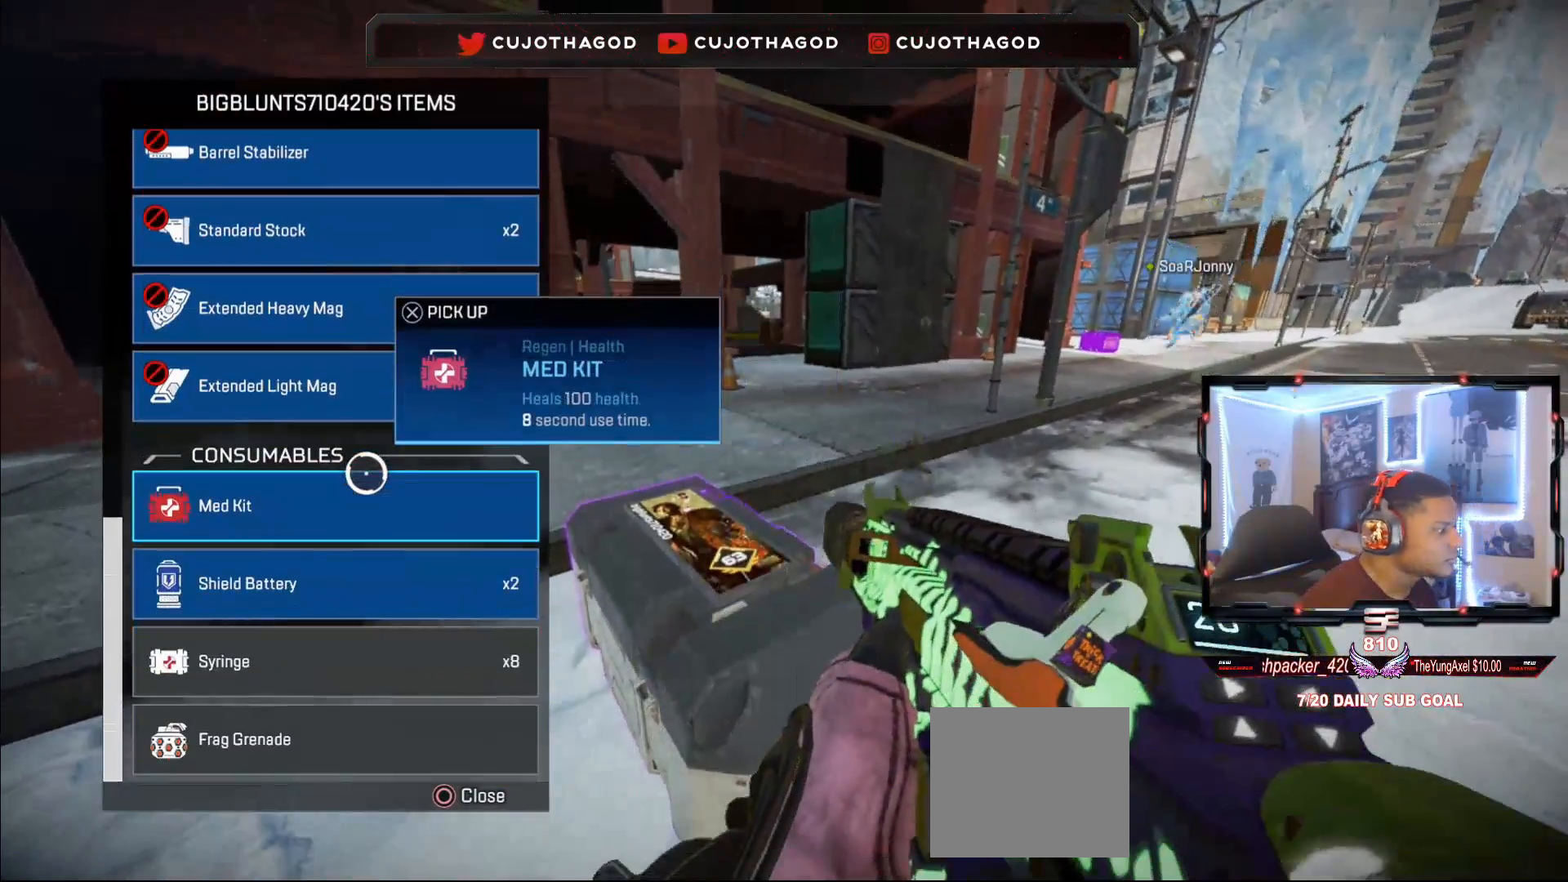
{"buttons": [], "left_stick": "up-right", "right_stick": "center", "events": [[67, "left_stick", "center"], [133, "CROSS", "down"], [300, "CROSS", "up"], [400, "CIRCLE", "down"], [483, "CIRCLE", "up"], [483, "left_stick", "up-right"]]}
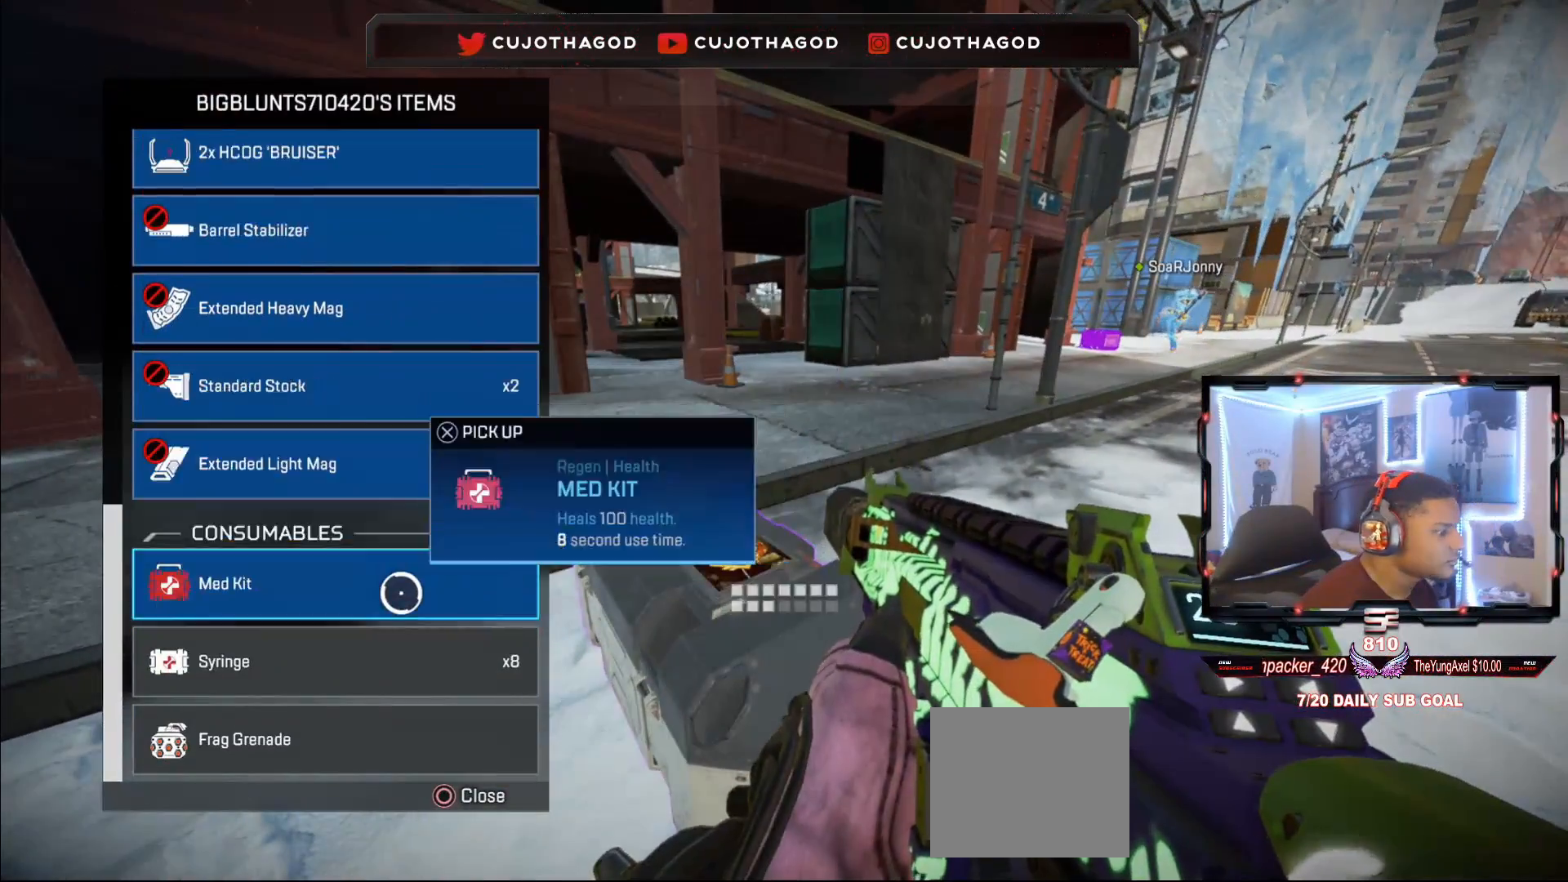
{"buttons": ["SQUARE"], "left_stick": "up", "right_stick": "center", "events": [[83, "L3", "down"], [83, "right_stick", "up-right"], [233, "L3", "up"], [250, "left_stick", "up"], [250, "right_stick", "center"], [283, "SQUARE", "down"], [367, "L3", "down"], [400, "SQUARE", "up"], [450, "L3", "up"], [500, "SQUARE", "down"]]}
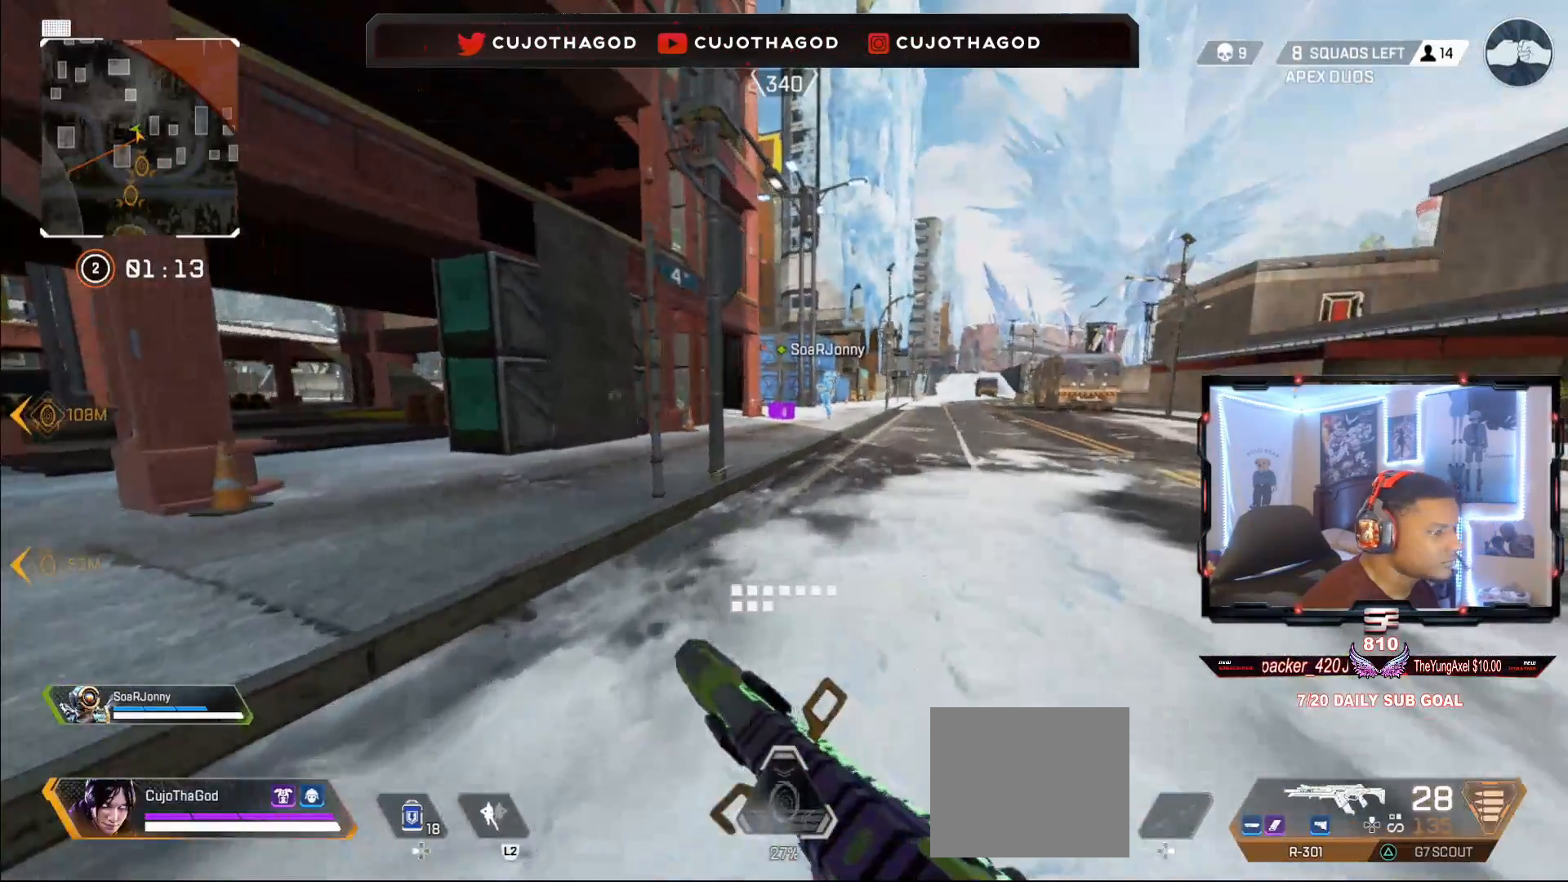
{"buttons": ["CROSS"], "left_stick": "center", "right_stick": "center", "events": [[100, "L3", "down"], [100, "SQUARE", "up"], [200, "L3", "up"], [250, "R3", "down"], [350, "R3", "up"], [400, "left_stick", "center"], [483, "CROSS", "down"]]}
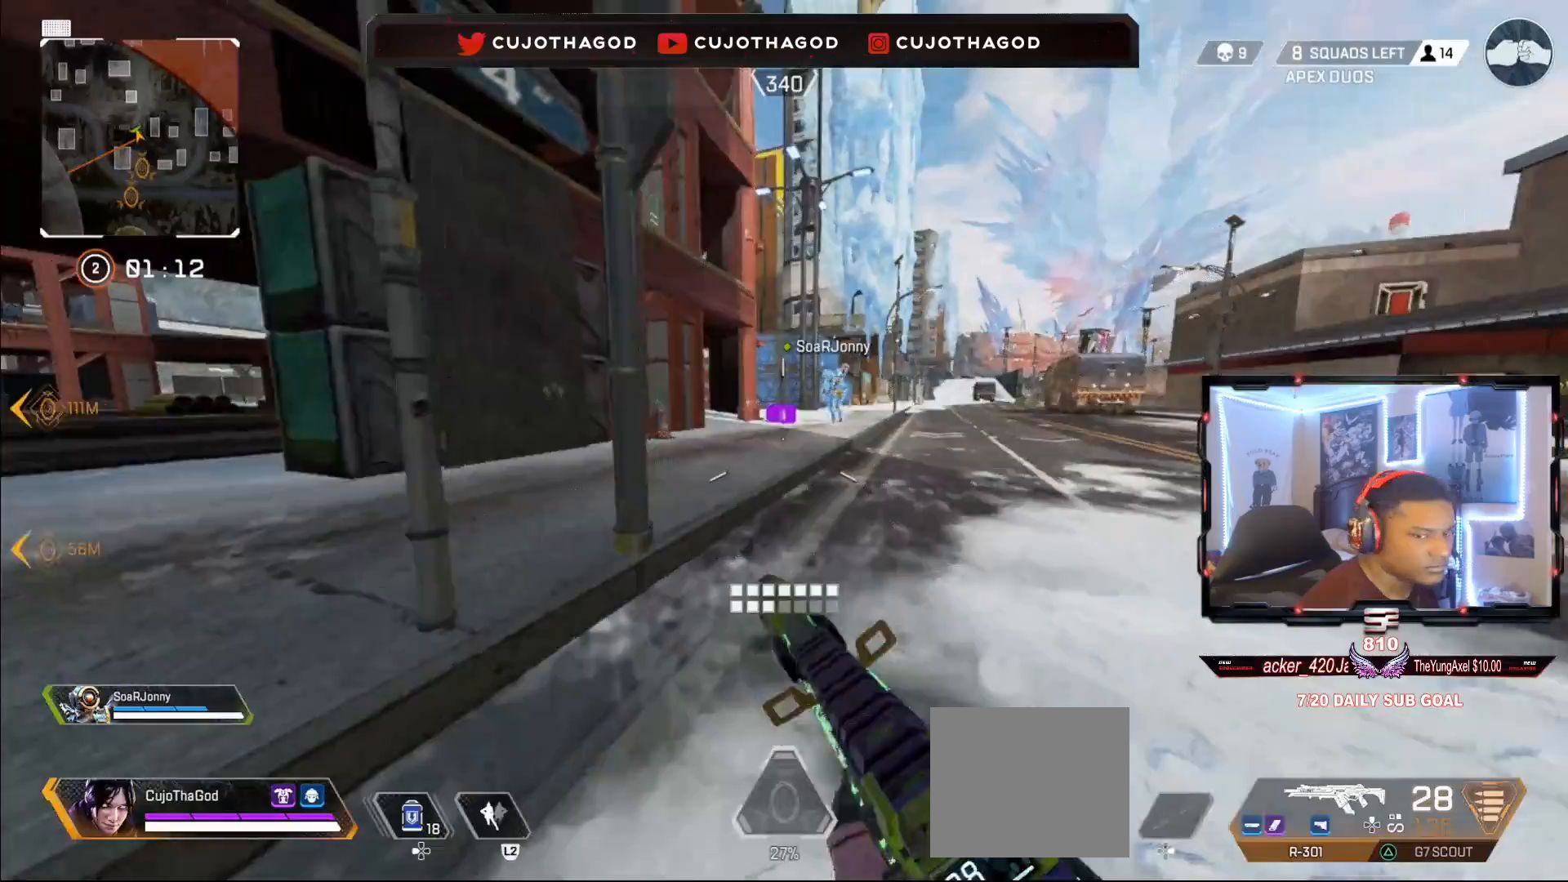
{"buttons": [], "left_stick": "up", "right_stick": "down-right", "events": [[100, "CROSS", "up"], [100, "left_stick", "up"], [183, "TRIANGLE", "down"], [250, "L3", "down"], [267, "TRIANGLE", "up"], [367, "L3", "up"], [433, "right_stick", "down-right"]]}
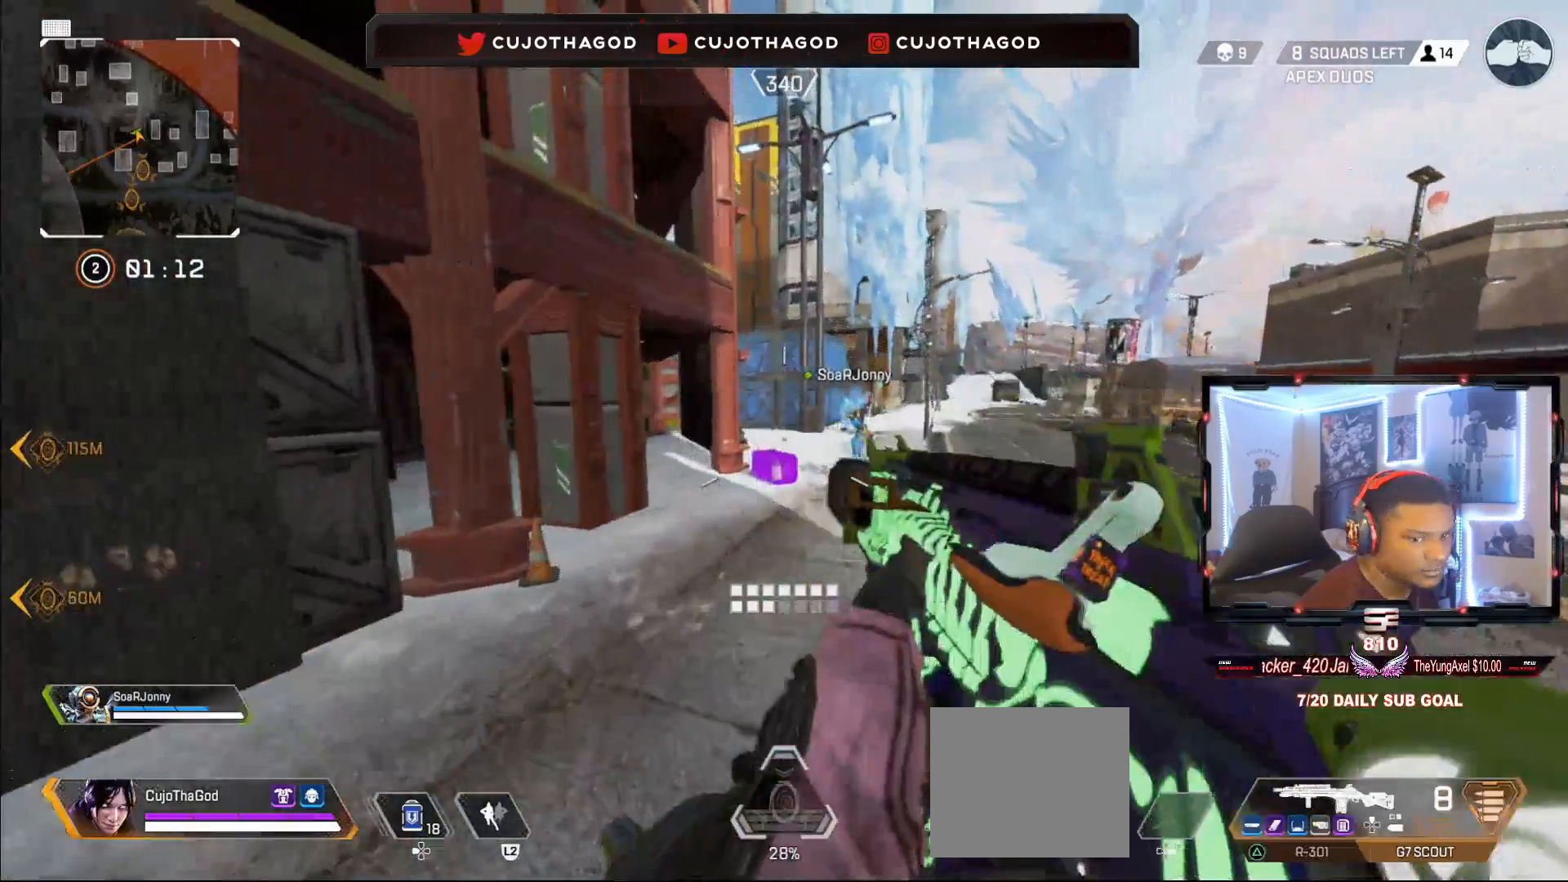
{"buttons": ["SQUARE"], "left_stick": "up", "right_stick": "center", "events": [[17, "L3", "down"], [50, "right_stick", "center"], [133, "L3", "up"], [267, "L3", "down"], [383, "L3", "up"], [383, "SQUARE", "down"]]}
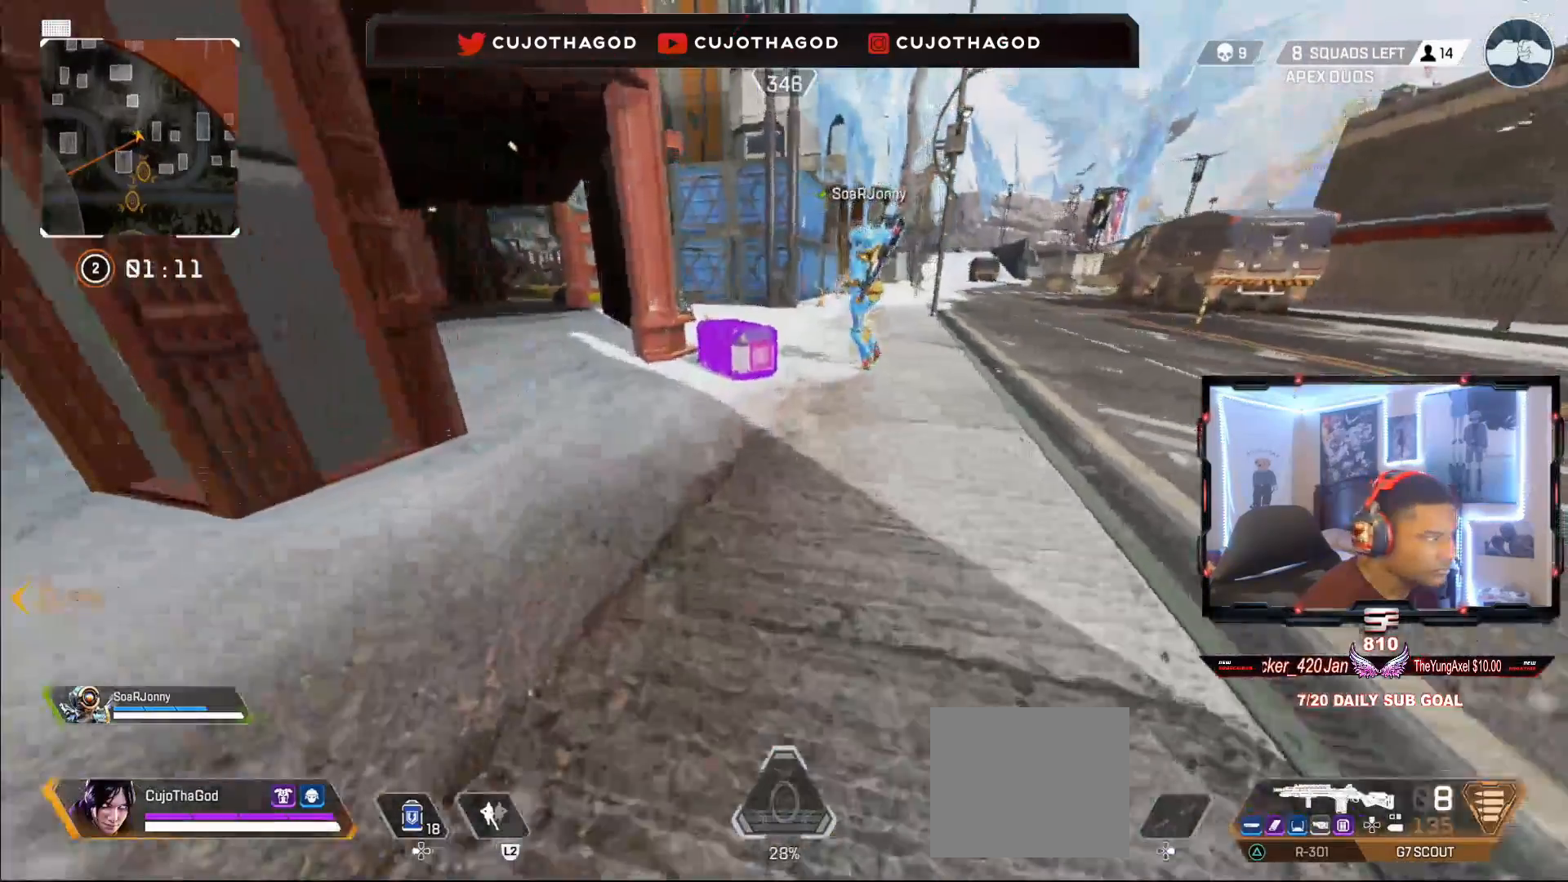
{"buttons": ["SQUARE"], "left_stick": "center", "right_stick": "center", "events": [[483, "left_stick", "center"]]}
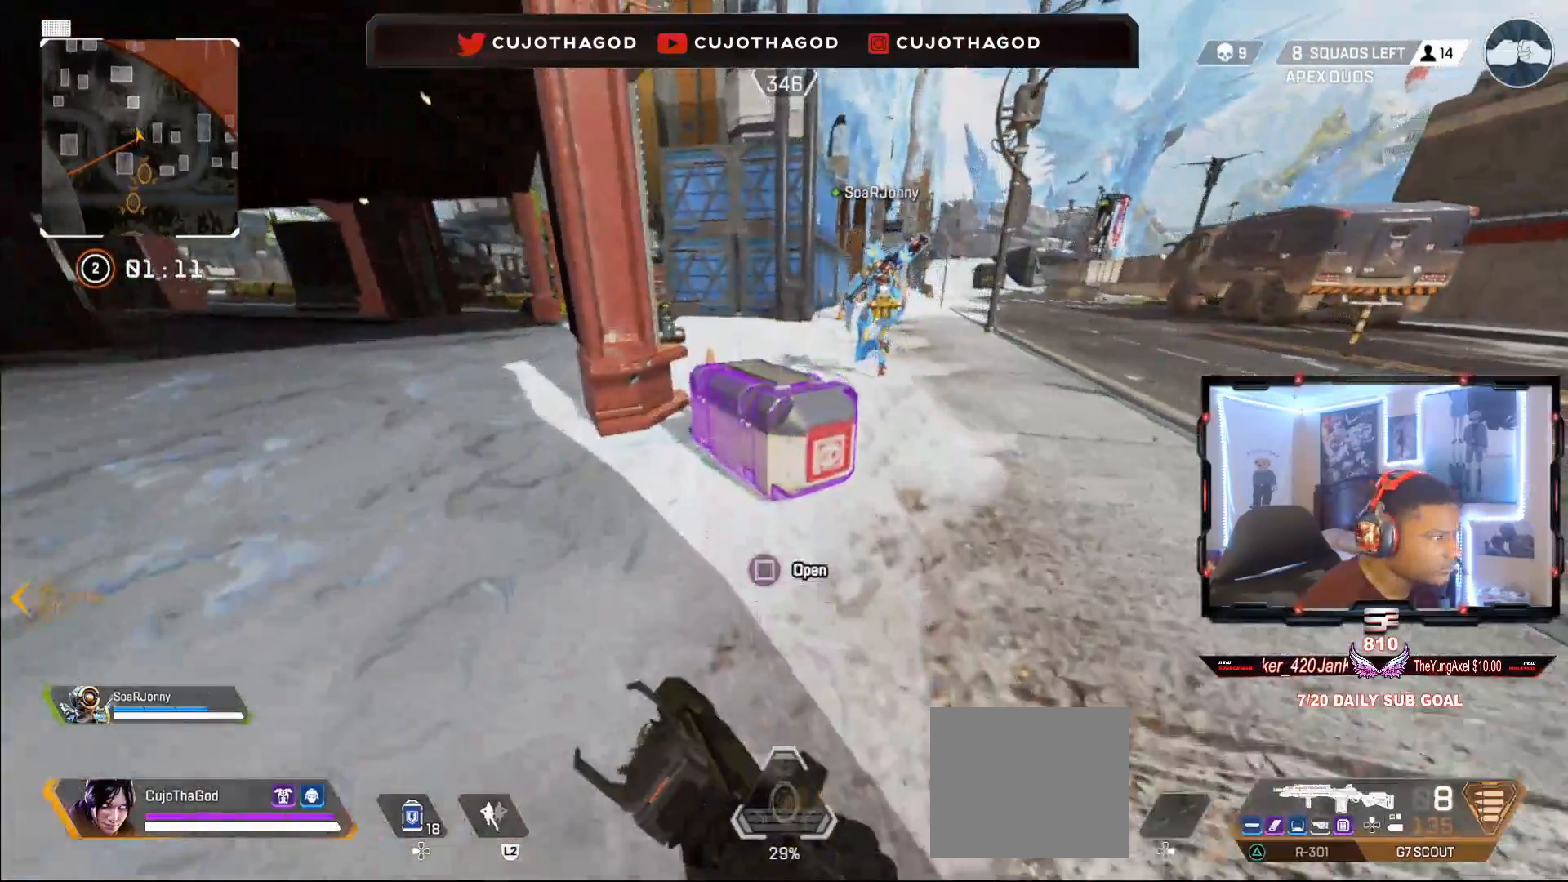
{"buttons": [], "left_stick": "center", "right_stick": "center", "events": [[200, "SQUARE", "up"], [267, "left_stick", "down"], [267, "right_stick", "down"], [450, "left_stick", "center"], [467, "right_stick", "center"]]}
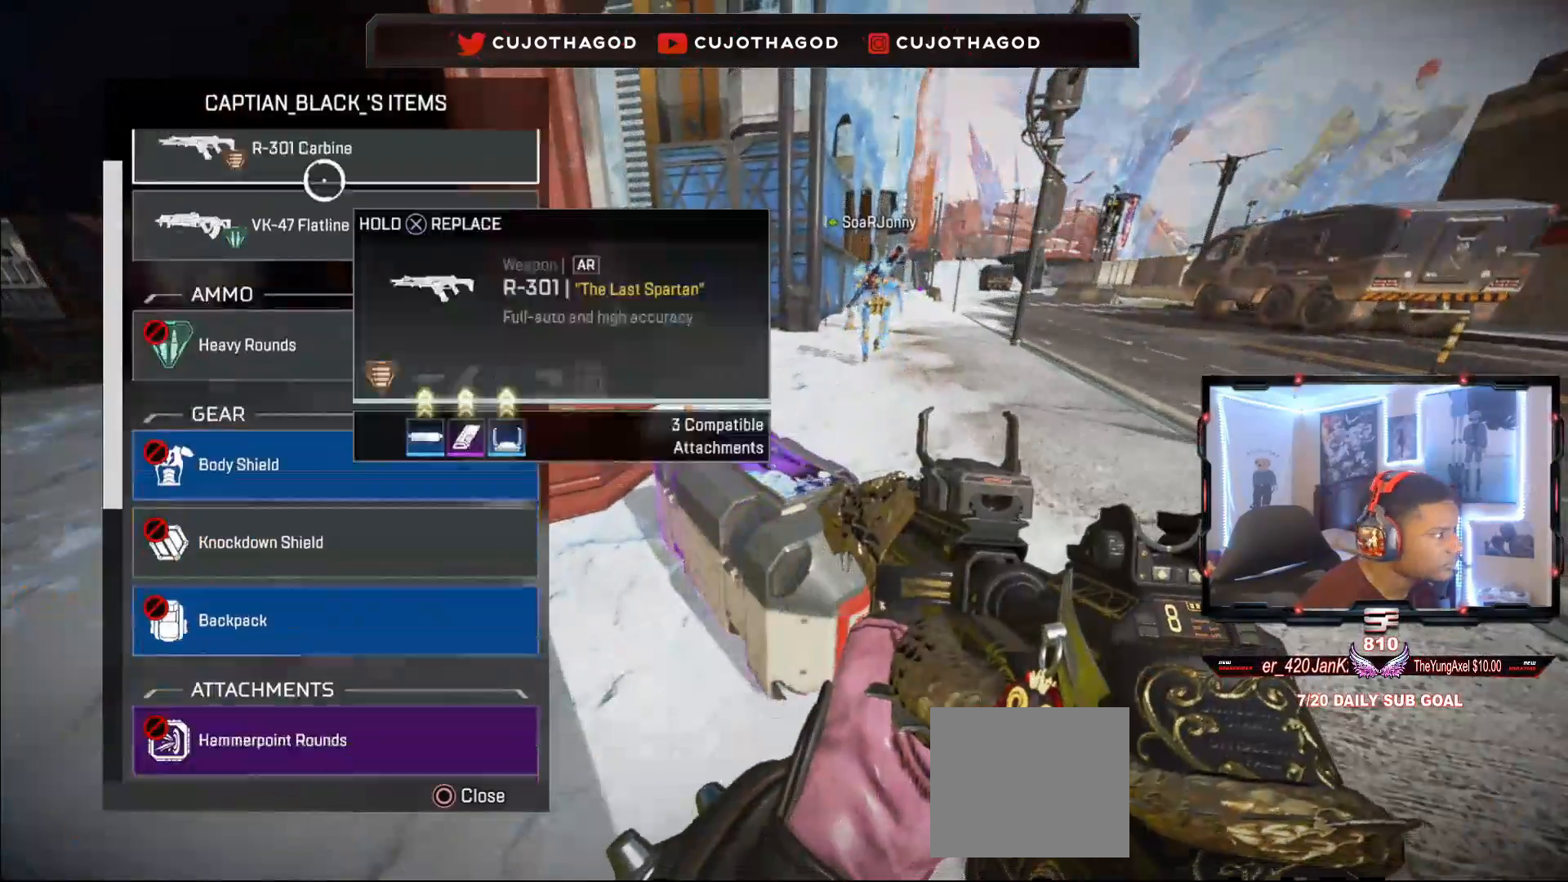
{"buttons": [], "left_stick": "center", "right_stick": "down-right", "events": [[133, "right_stick", "down-right"]]}
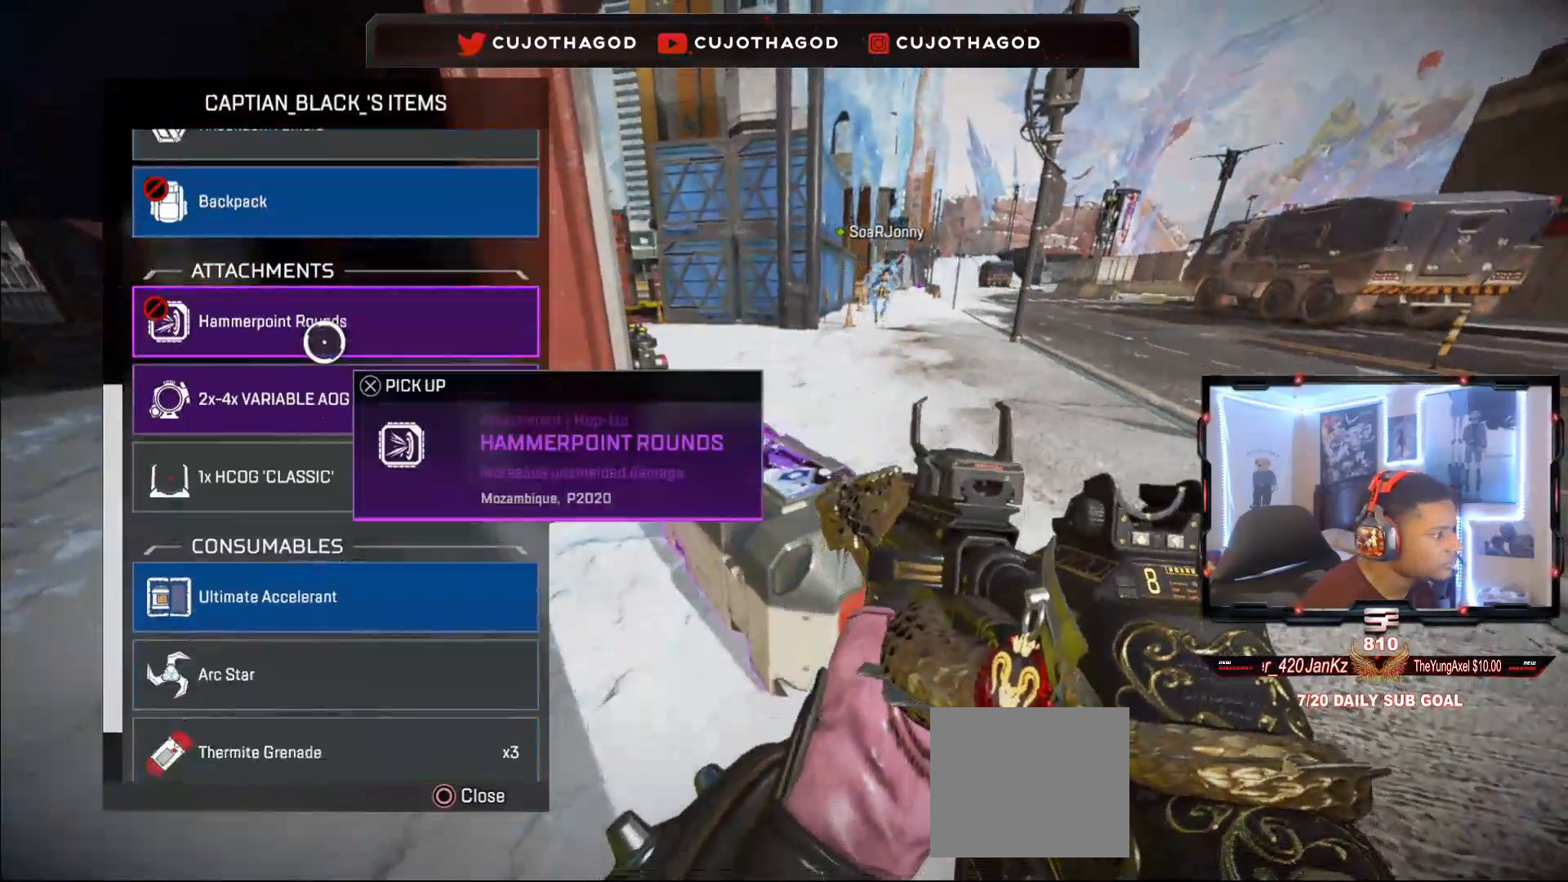
{"buttons": [], "left_stick": "center", "right_stick": "center", "events": [[33, "right_stick", "center"], [183, "left_stick", "down"], [367, "left_stick", "center"]]}